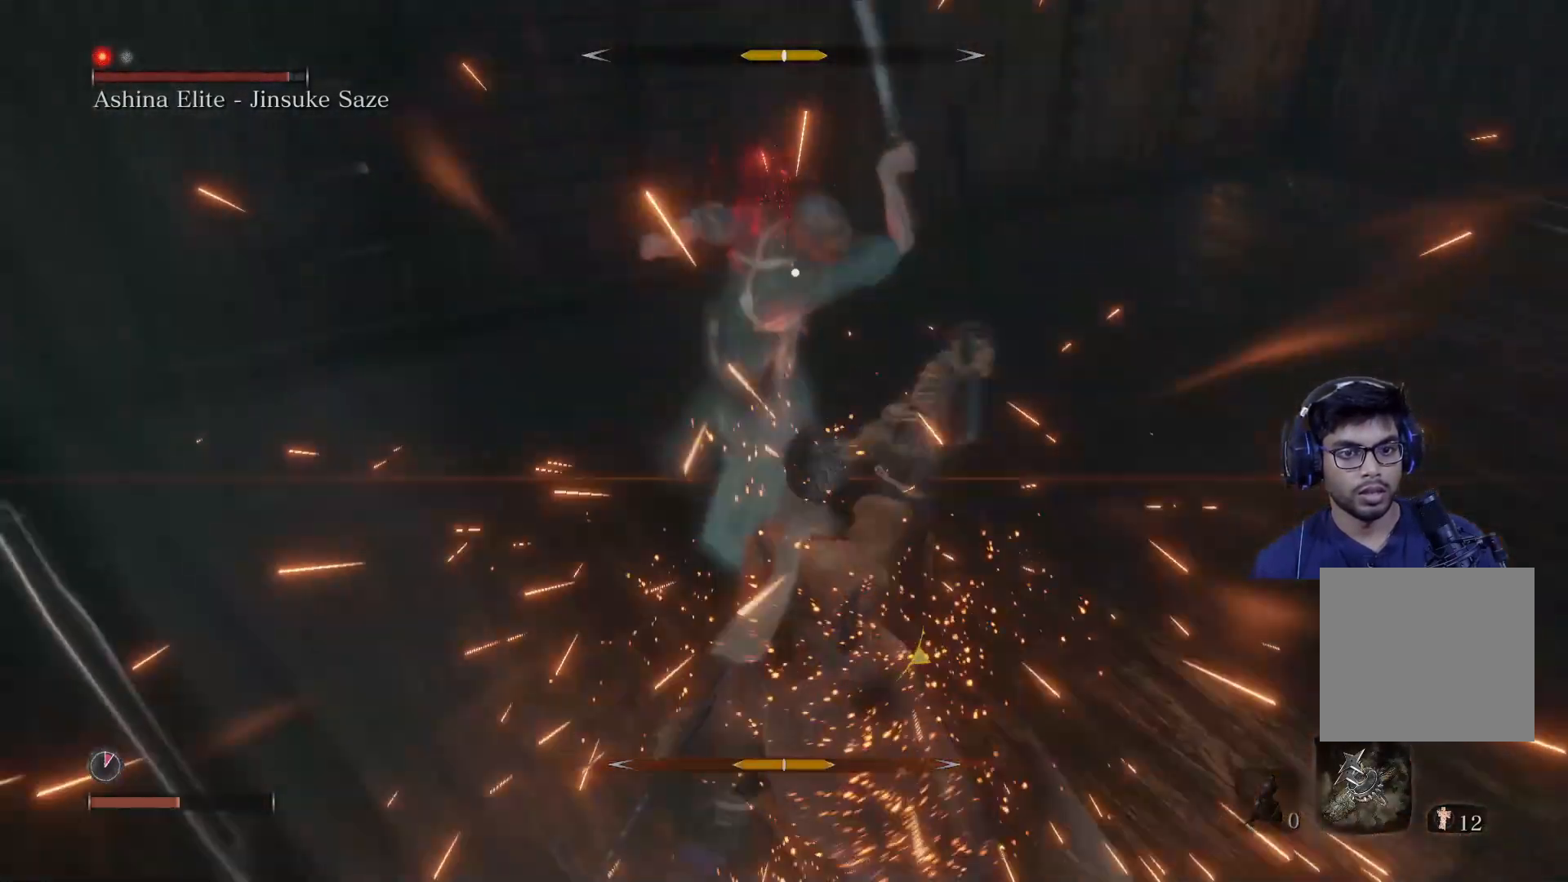
Gameplay with a controller (Xbox layout); each line is a JSON object with the inputs held at the frame after it. "events" lists button and stick changes between this image and that frame as [ms after this image, input, new state], when the widget could be followed in between.
{"buttons": [], "left_stick": "center", "right_stick": "center", "events": []}
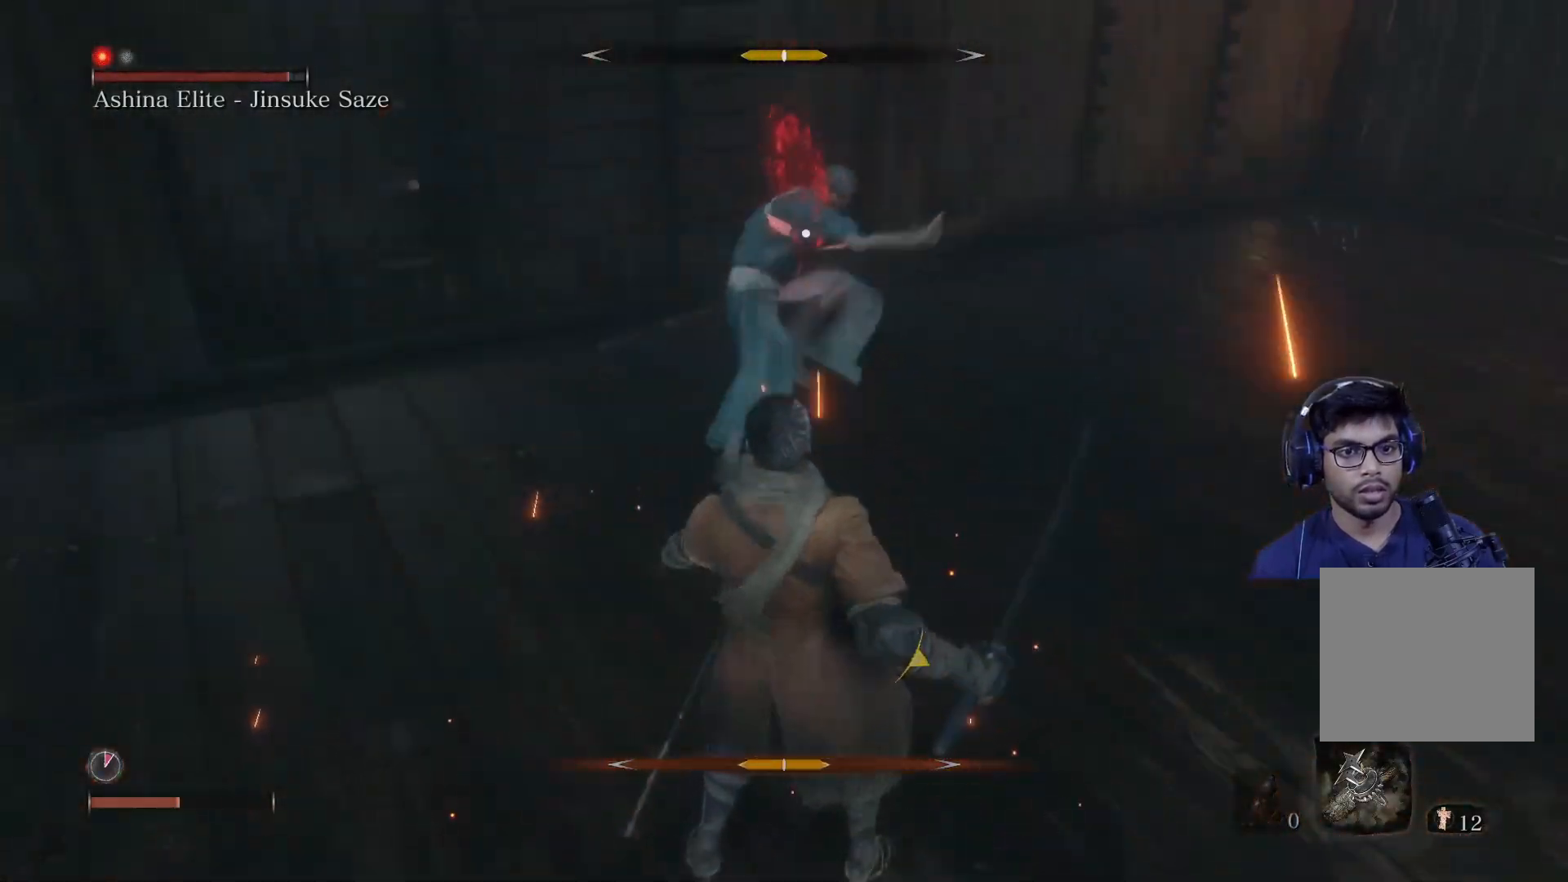
{"buttons": ["L1"], "left_stick": "center", "right_stick": "center", "events": [[433, "L1", "down"]]}
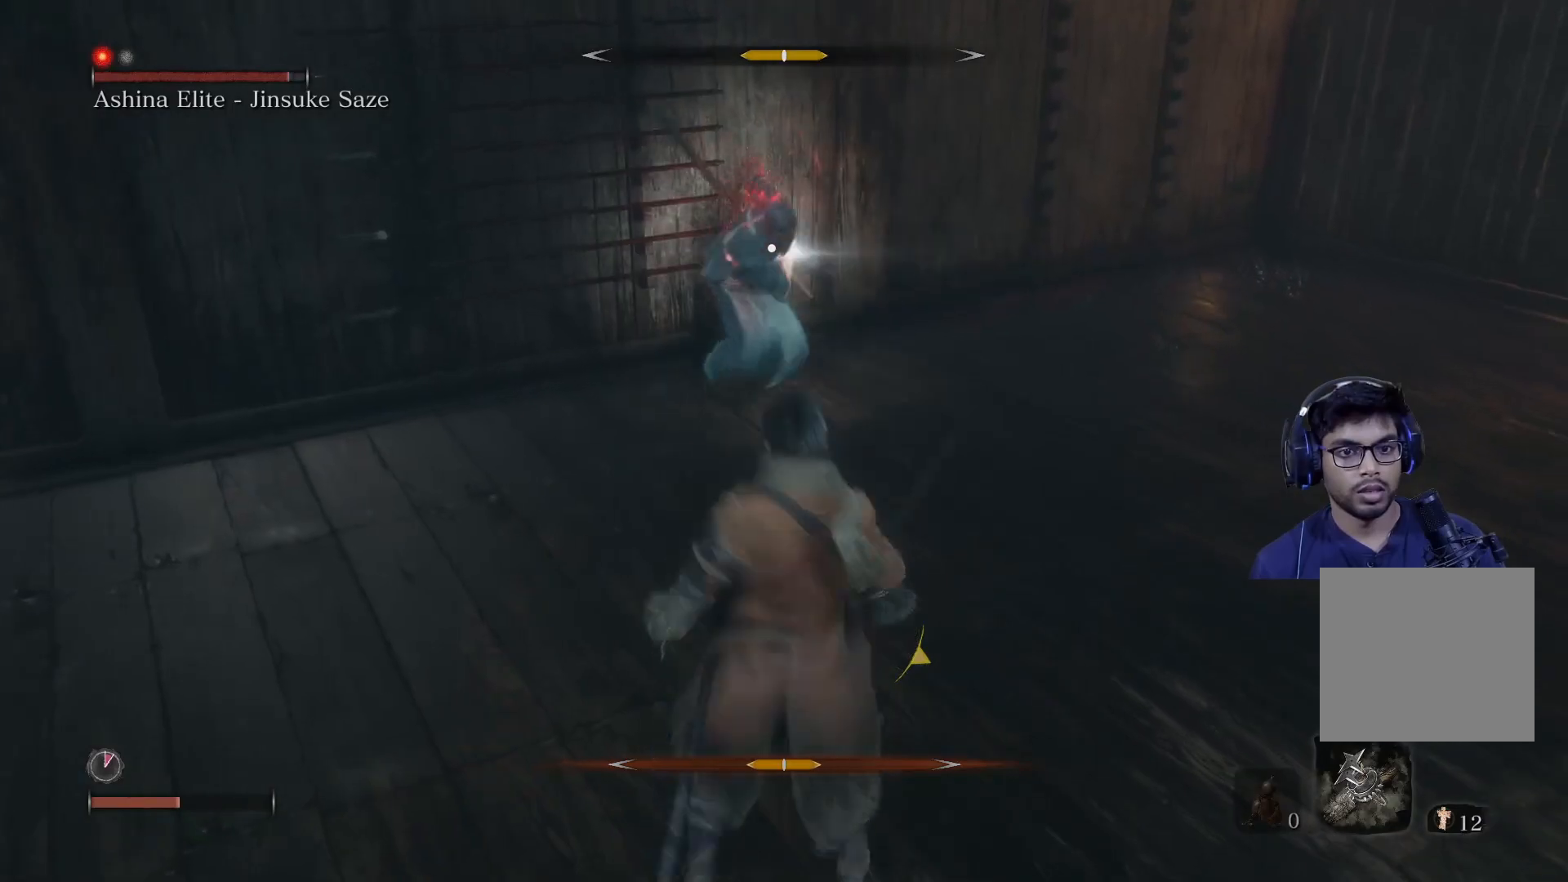
{"buttons": ["L1"], "left_stick": "center", "right_stick": "center", "events": [[67, "L1", "up"], [183, "L1", "down"], [317, "L1", "up"], [383, "L1", "down"], [433, "L1", "up"], [467, "L1", "down"]]}
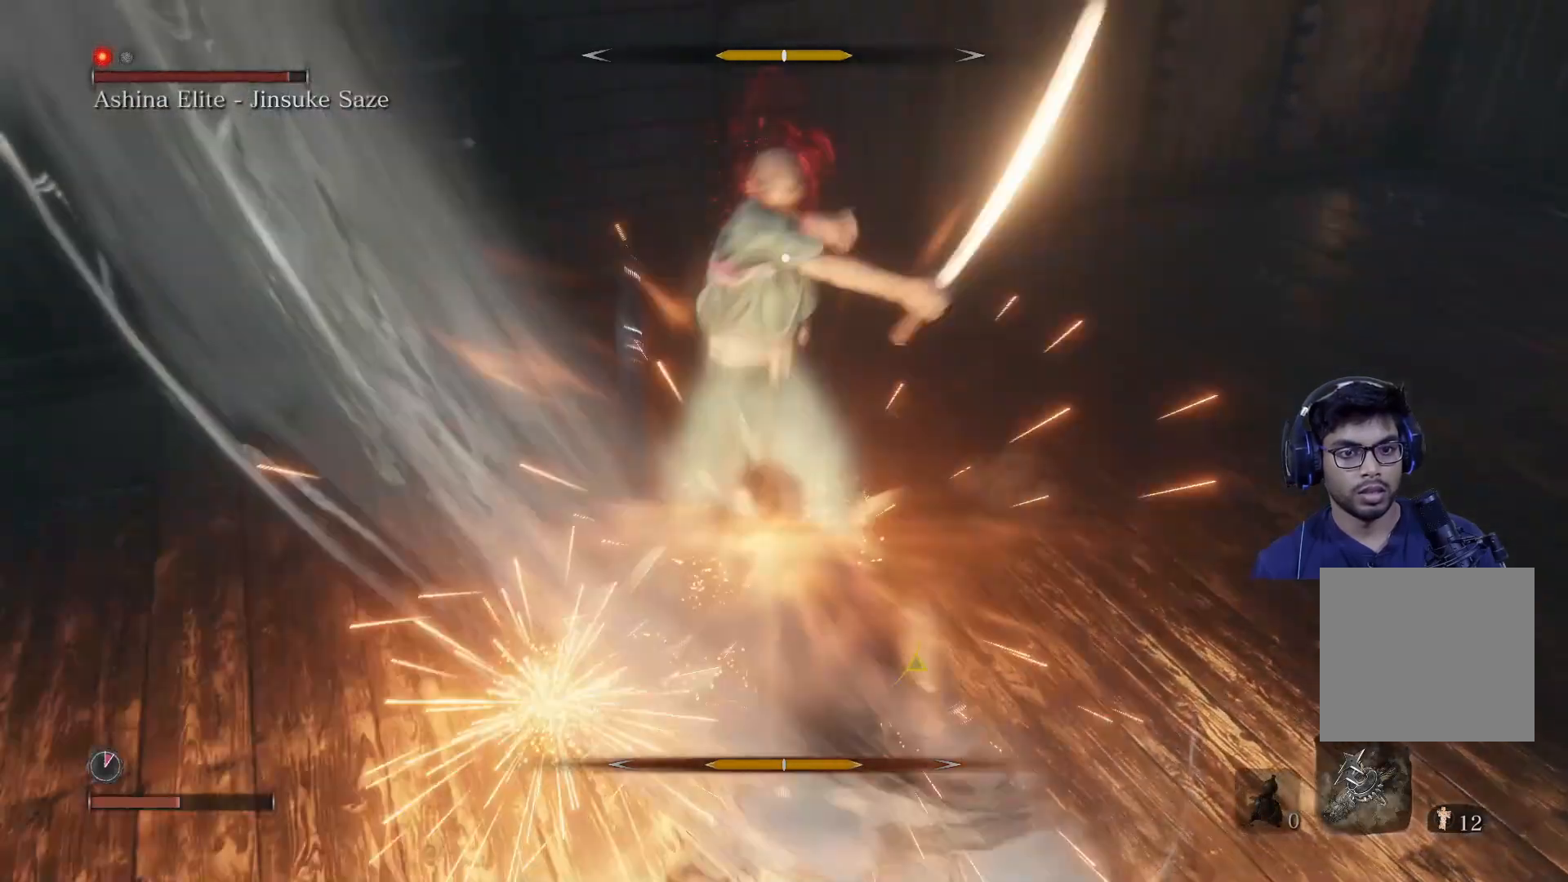
{"buttons": [], "left_stick": "center", "right_stick": "center", "events": [[100, "L1", "up"]]}
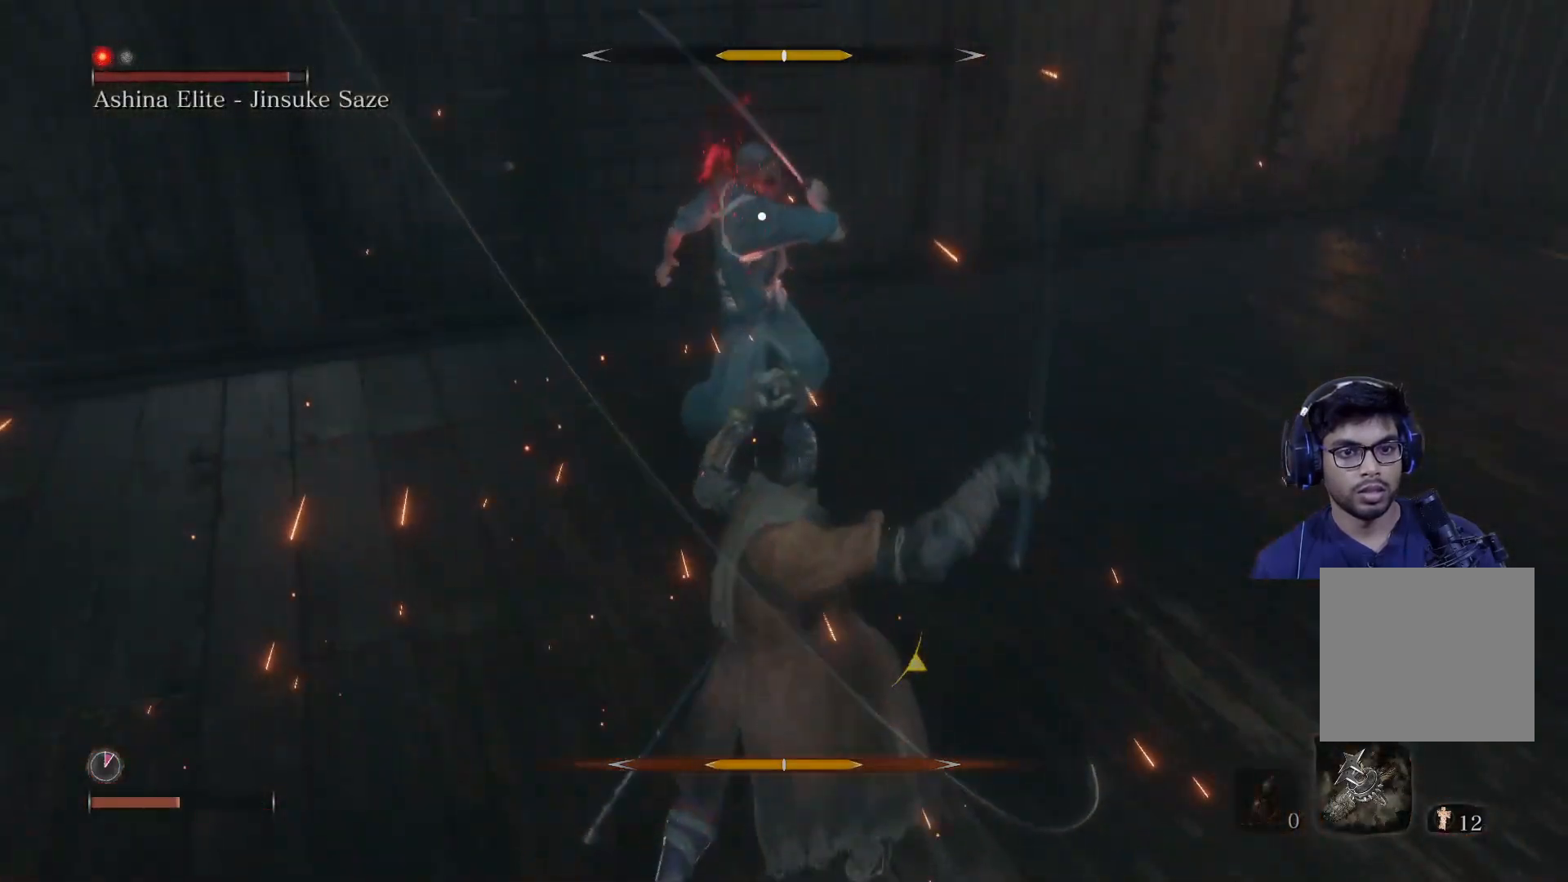
{"buttons": [], "left_stick": "center", "right_stick": "center", "events": []}
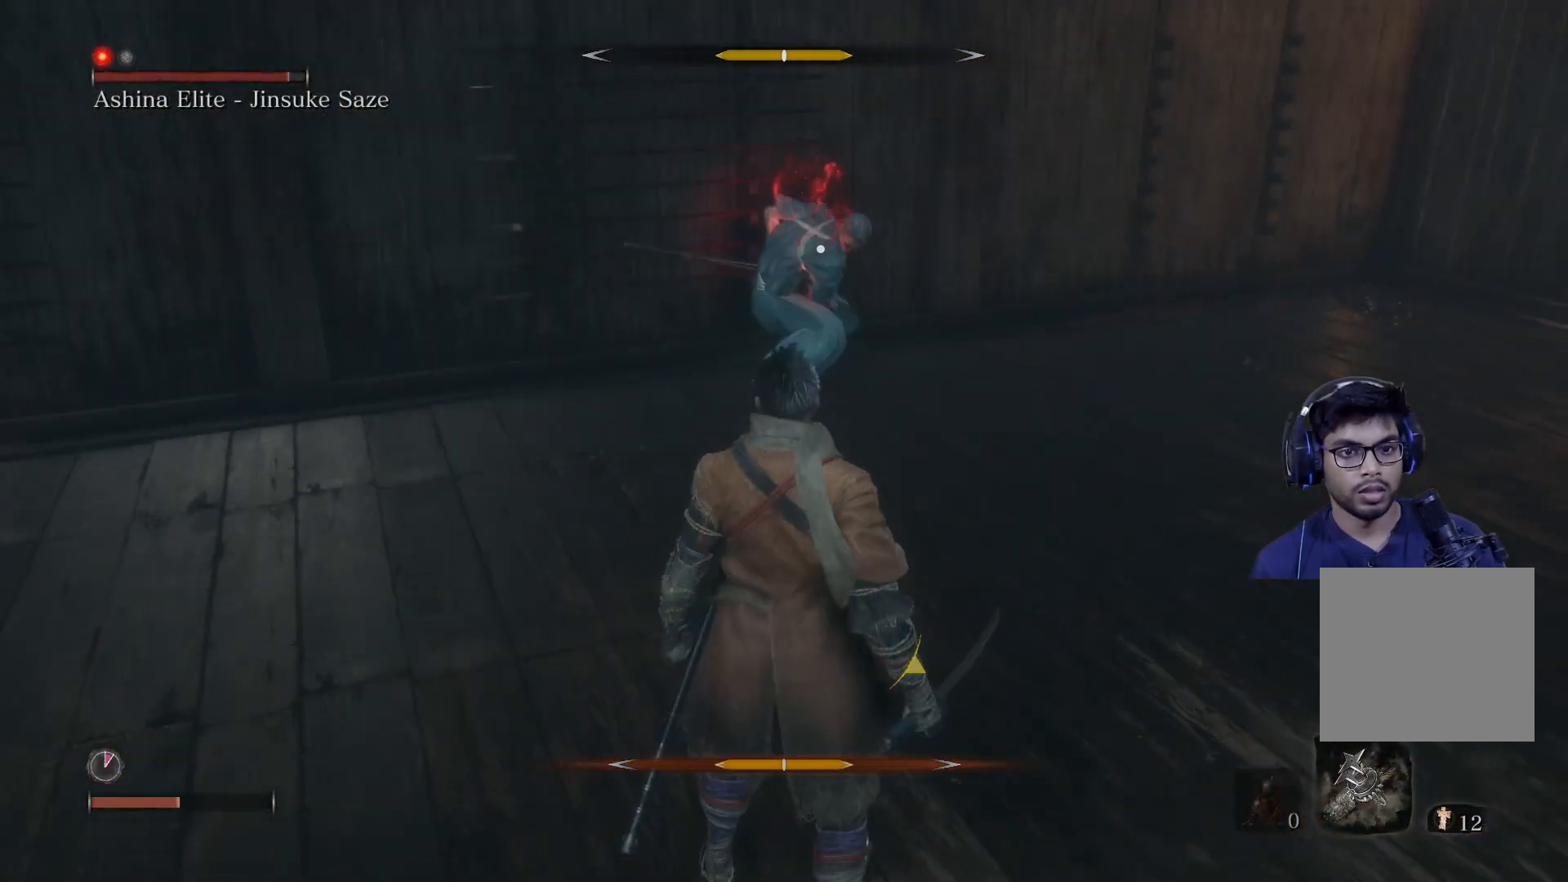
{"buttons": [], "left_stick": "center", "right_stick": "center", "events": [[283, "L1", "down"], [450, "L1", "up"]]}
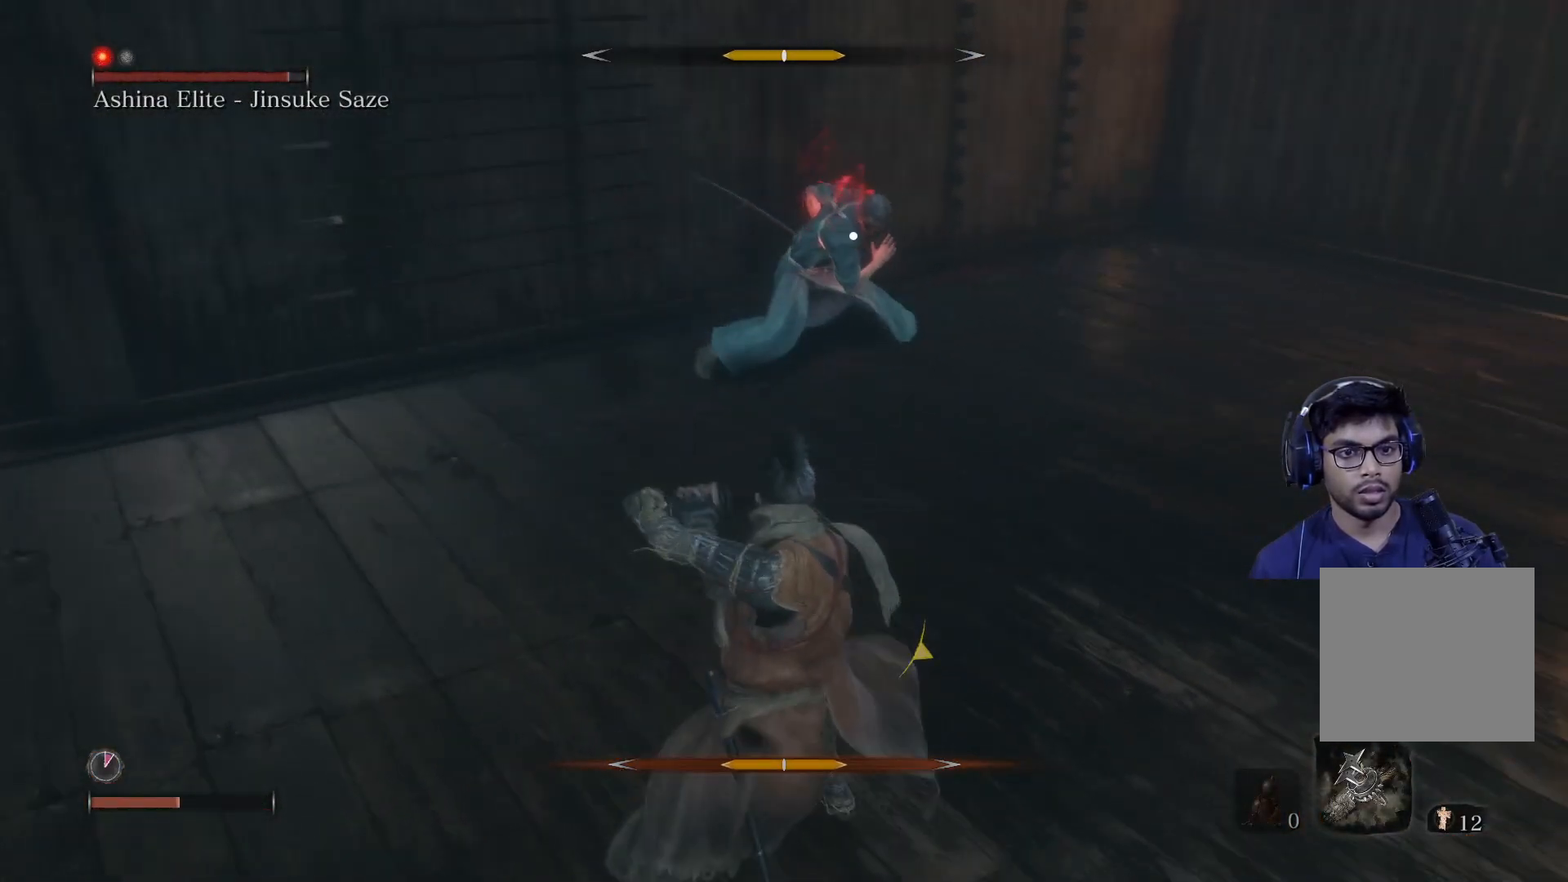
{"buttons": ["L1"], "left_stick": "center", "right_stick": "center", "events": [[467, "L1", "down"]]}
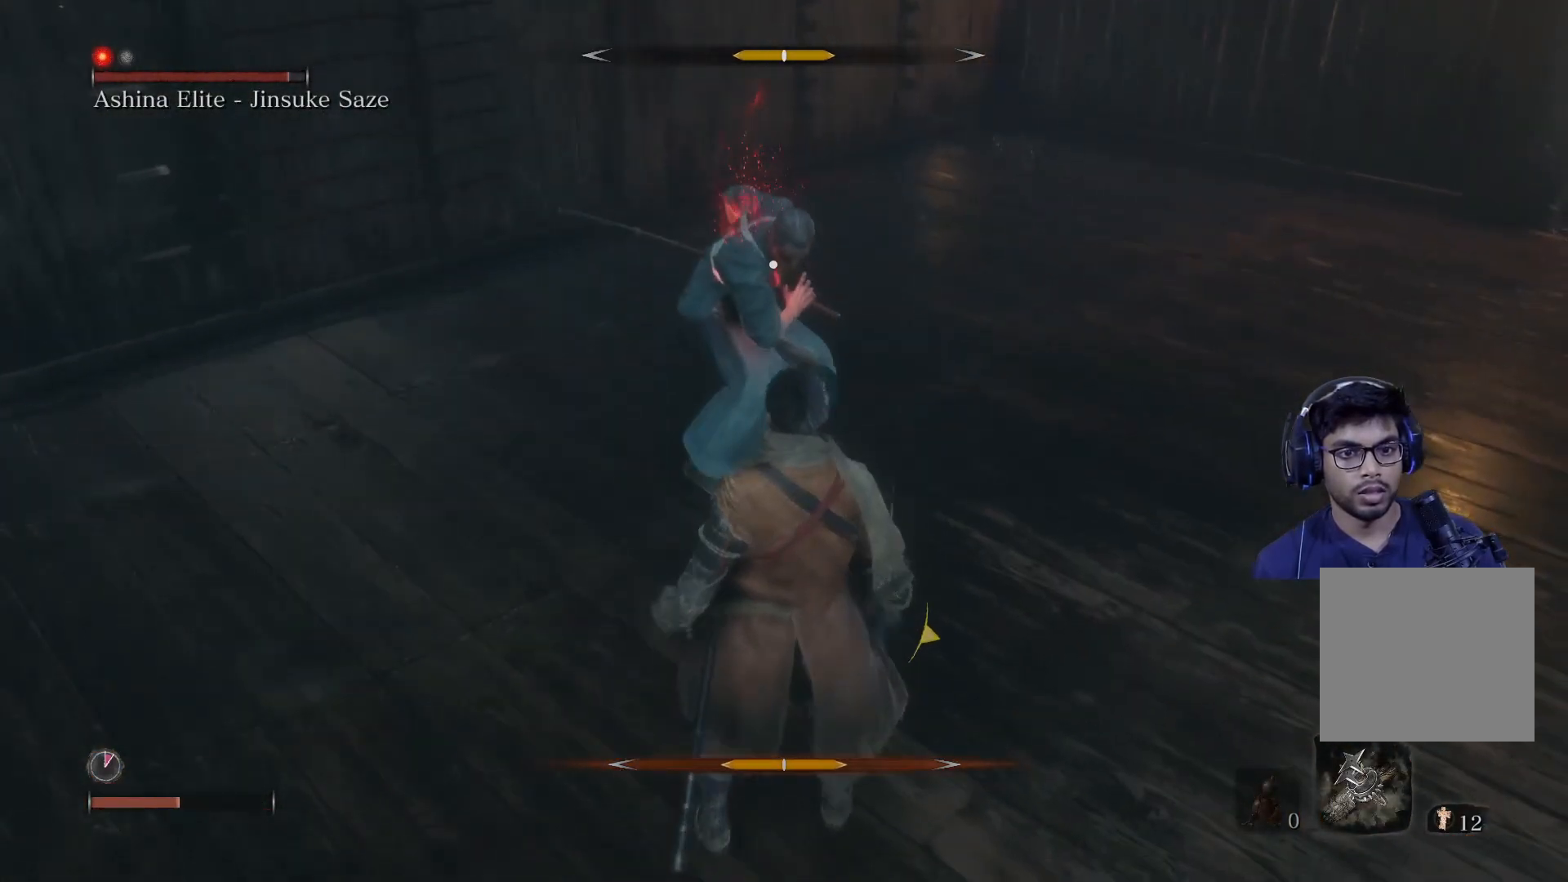
{"buttons": ["L1"], "left_stick": "center", "right_stick": "center", "events": [[133, "L1", "up"], [350, "L1", "down"]]}
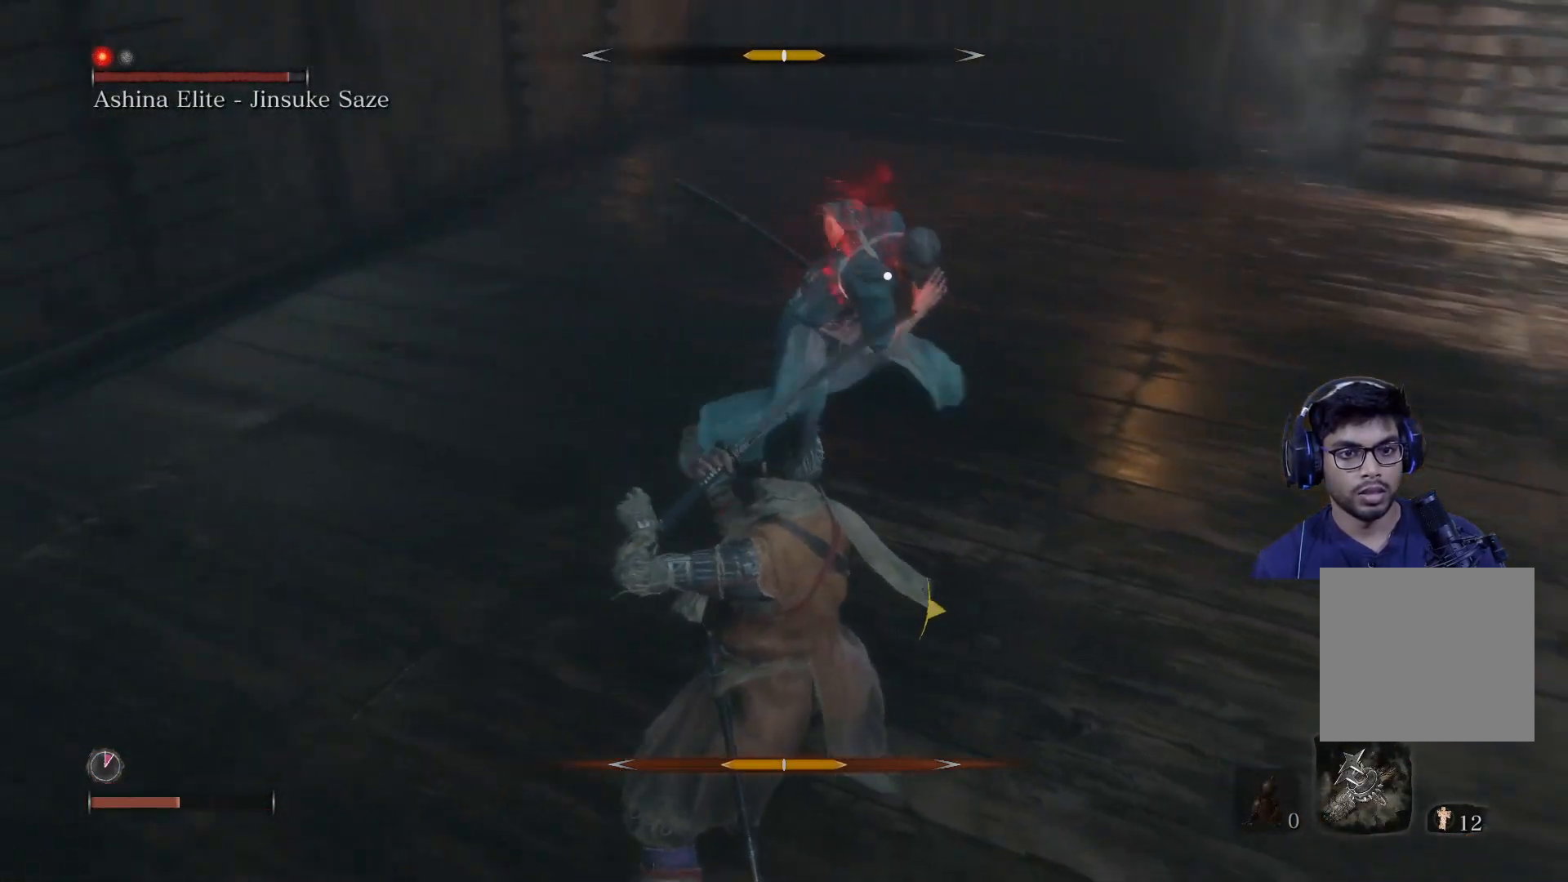
{"buttons": [], "left_stick": "center", "right_stick": "center", "events": [[17, "L1", "up"], [317, "L1", "down"], [467, "L1", "up"]]}
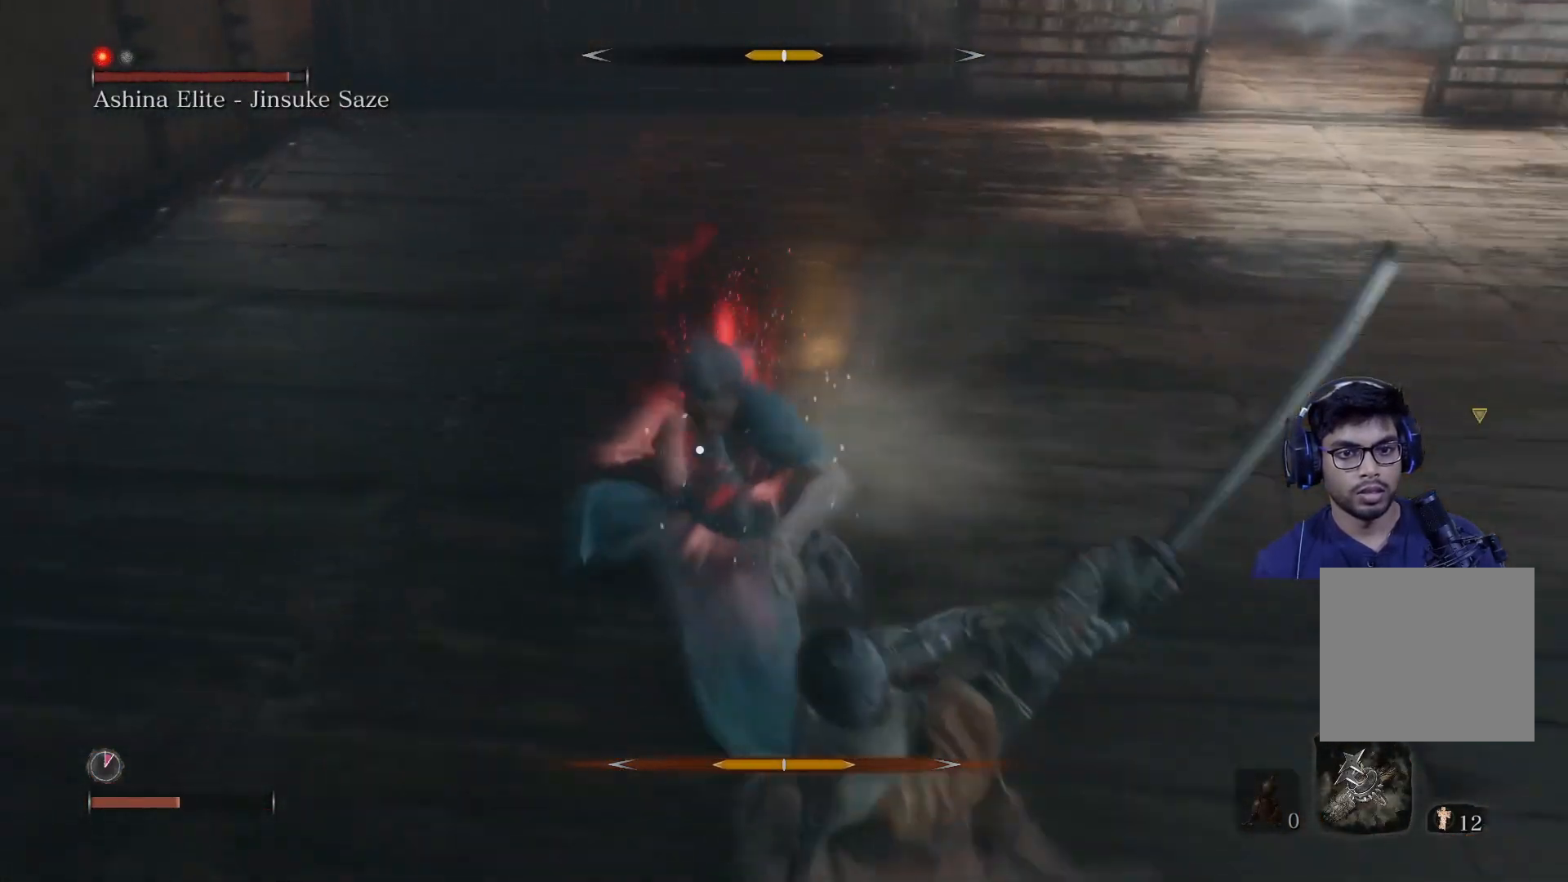
{"buttons": [], "left_stick": "center", "right_stick": "center", "events": [[17, "L1", "down"], [233, "L1", "up"]]}
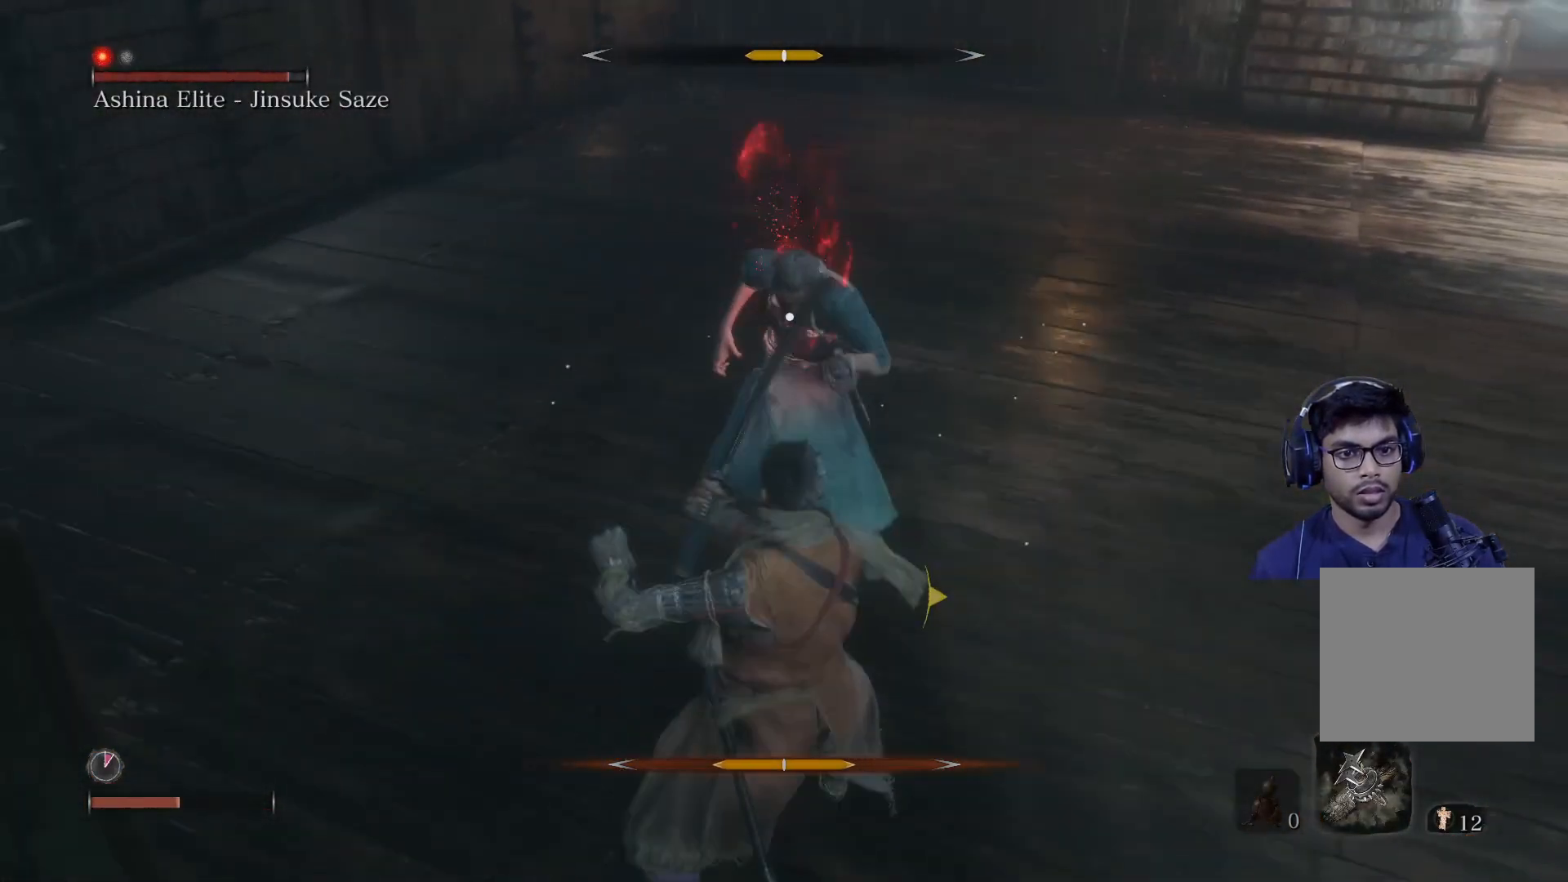
{"buttons": [], "left_stick": "center", "right_stick": "center", "events": []}
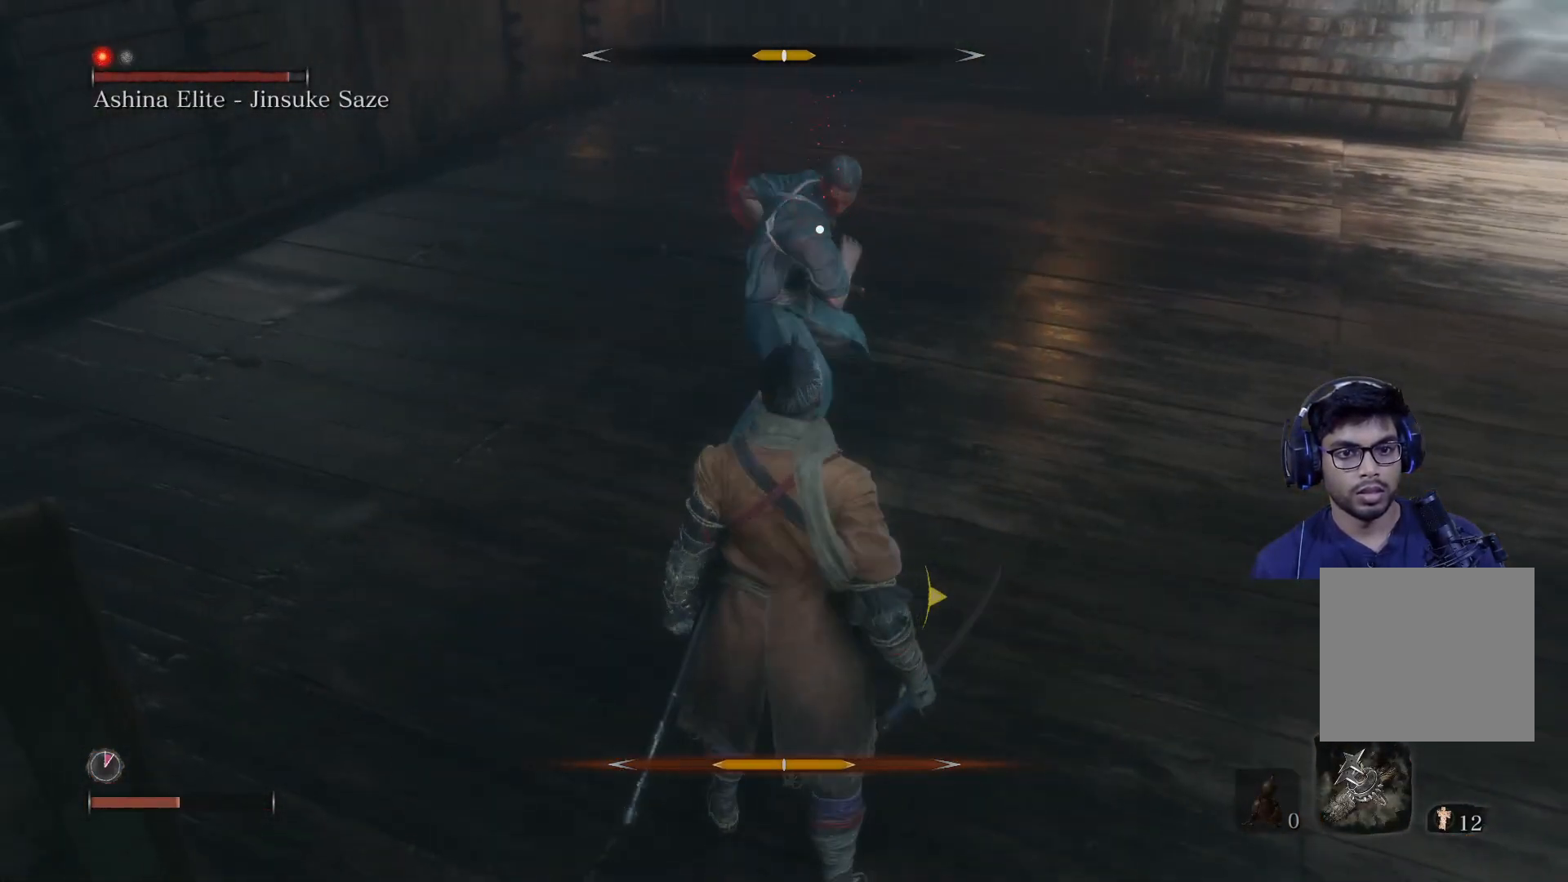
{"buttons": [], "left_stick": "center", "right_stick": "center", "events": []}
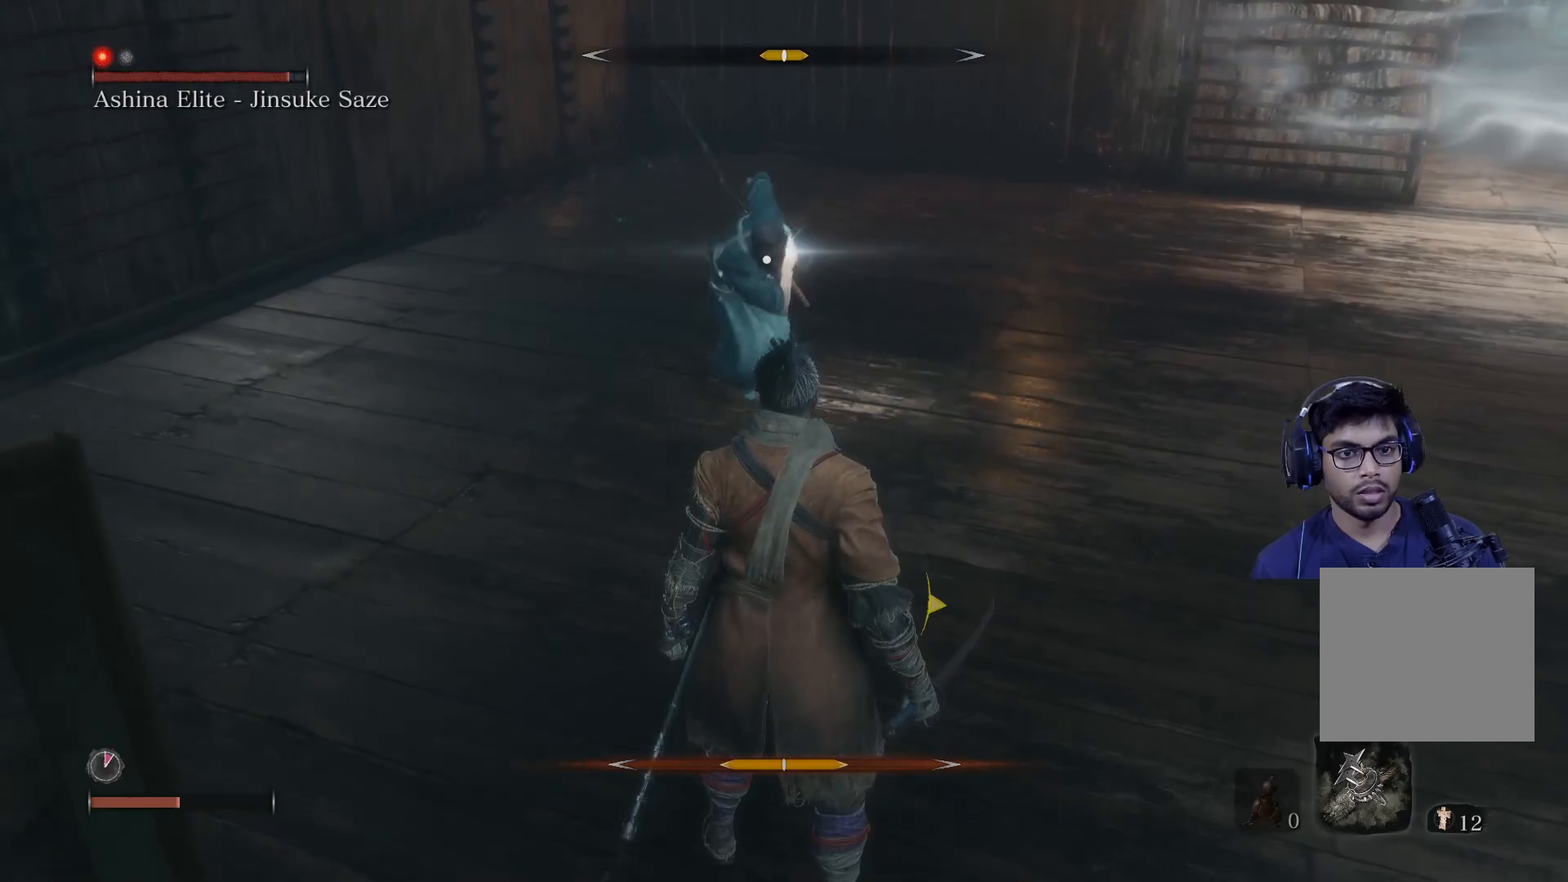
{"buttons": ["L1"], "left_stick": "center", "right_stick": "center", "events": [[200, "L1", "down"]]}
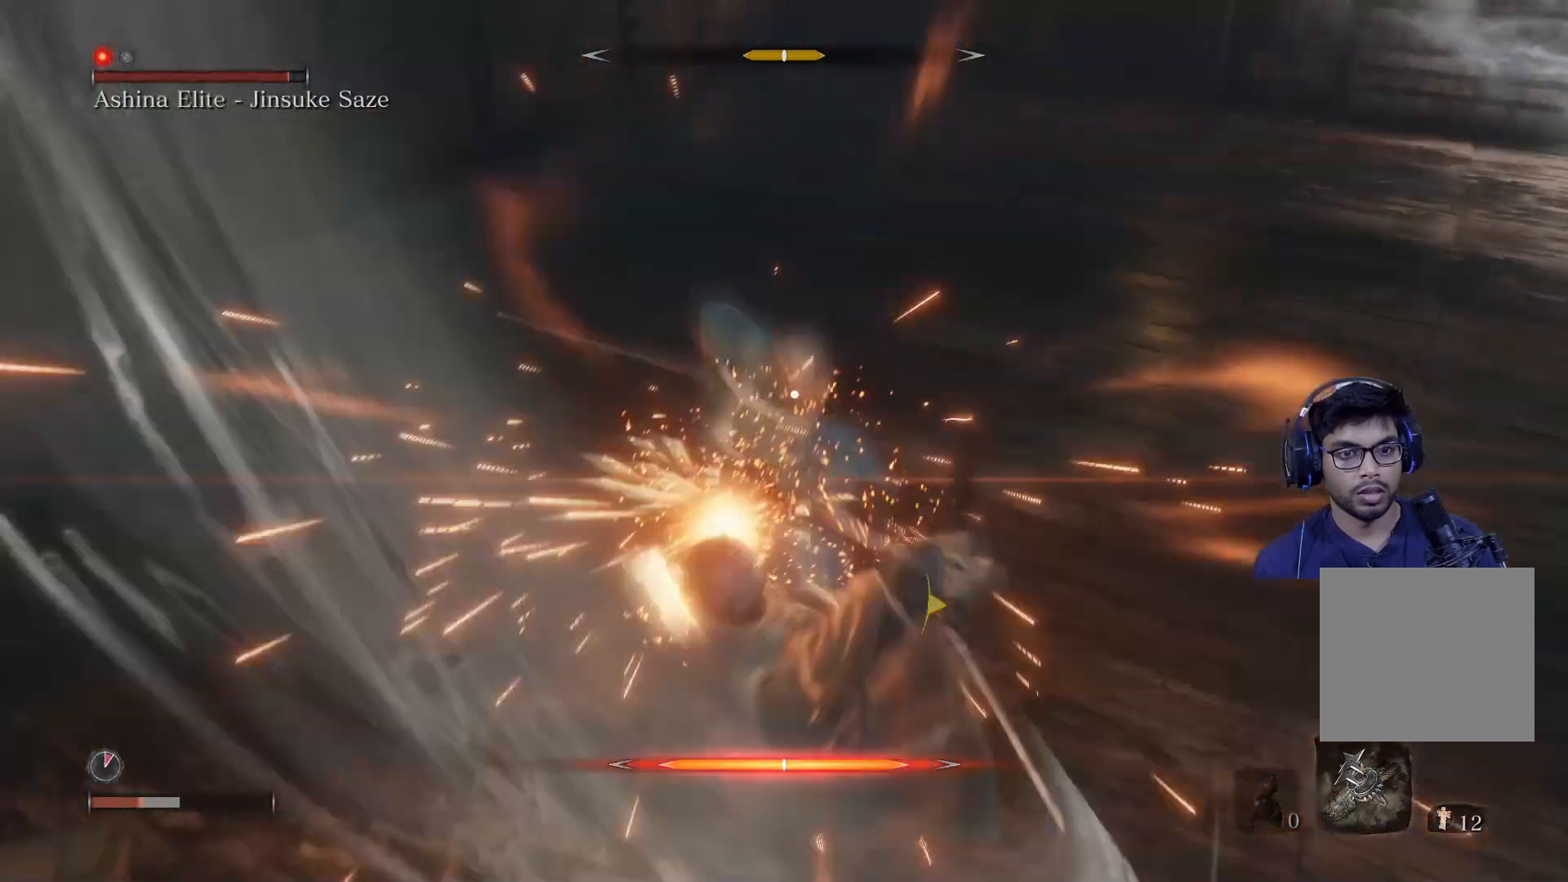
{"buttons": [], "left_stick": "center", "right_stick": "center", "events": [[17, "L1", "up"], [67, "L1", "down"], [167, "L1", "up"]]}
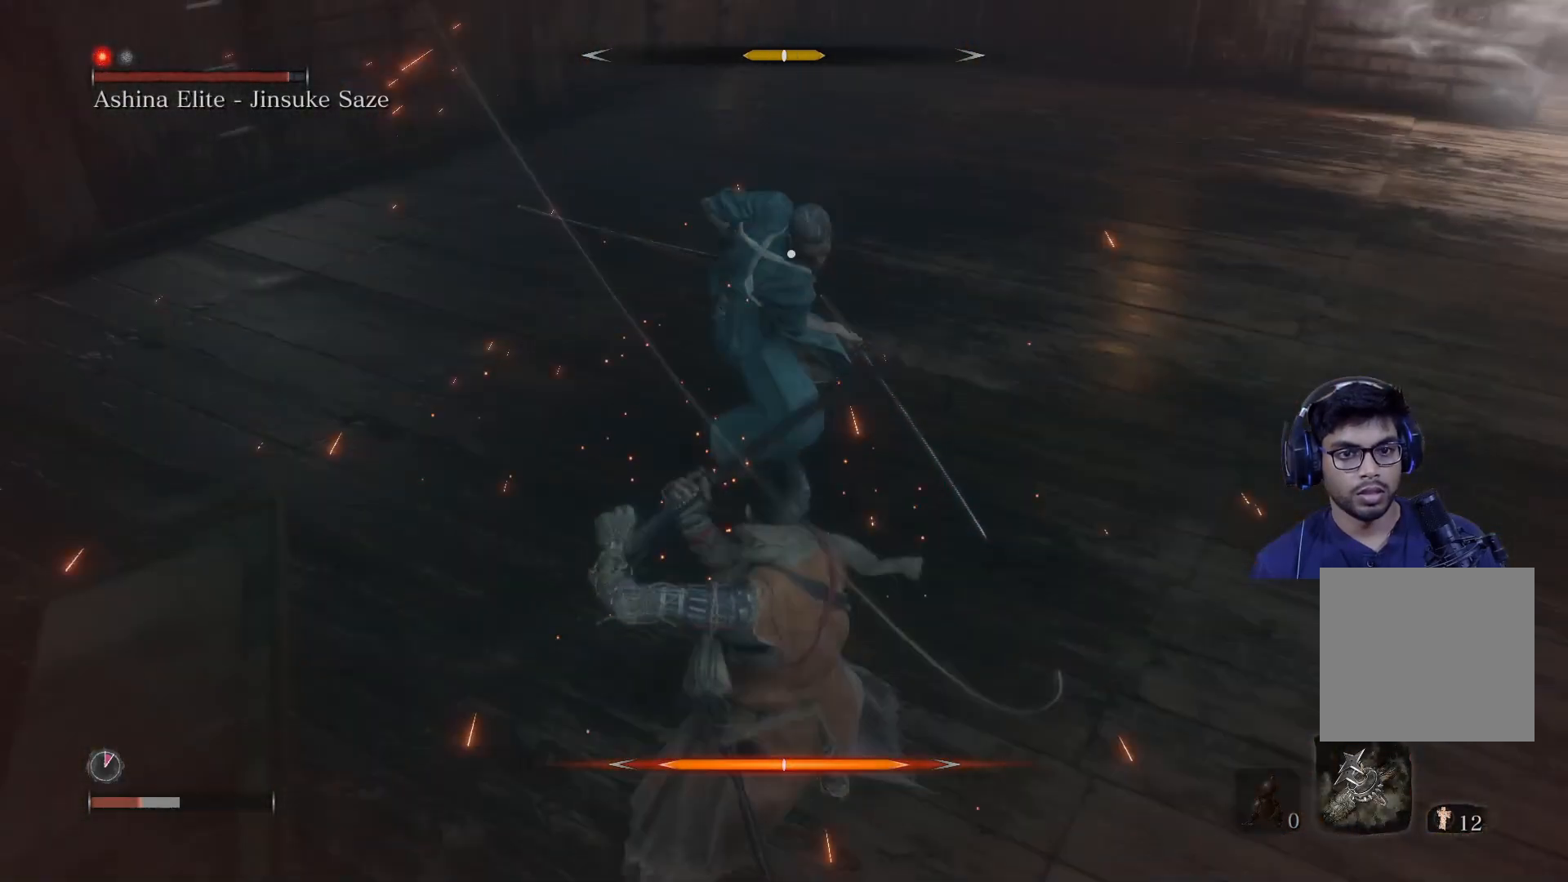
{"buttons": [], "left_stick": "center", "right_stick": "center", "events": []}
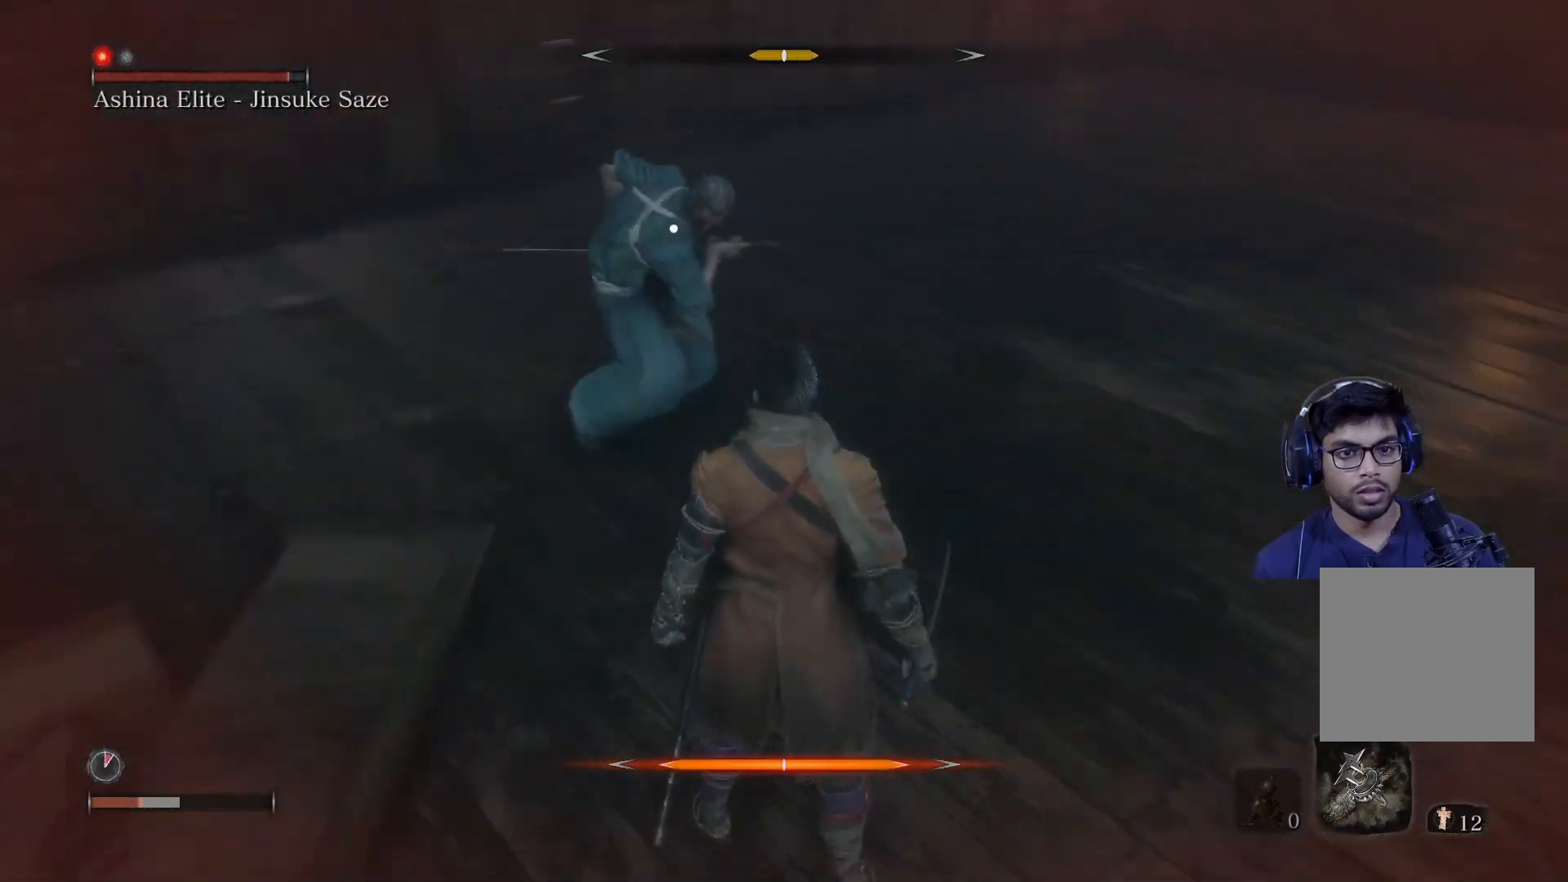
{"buttons": ["L1"], "left_stick": "center", "right_stick": "center", "events": [[417, "L1", "down"]]}
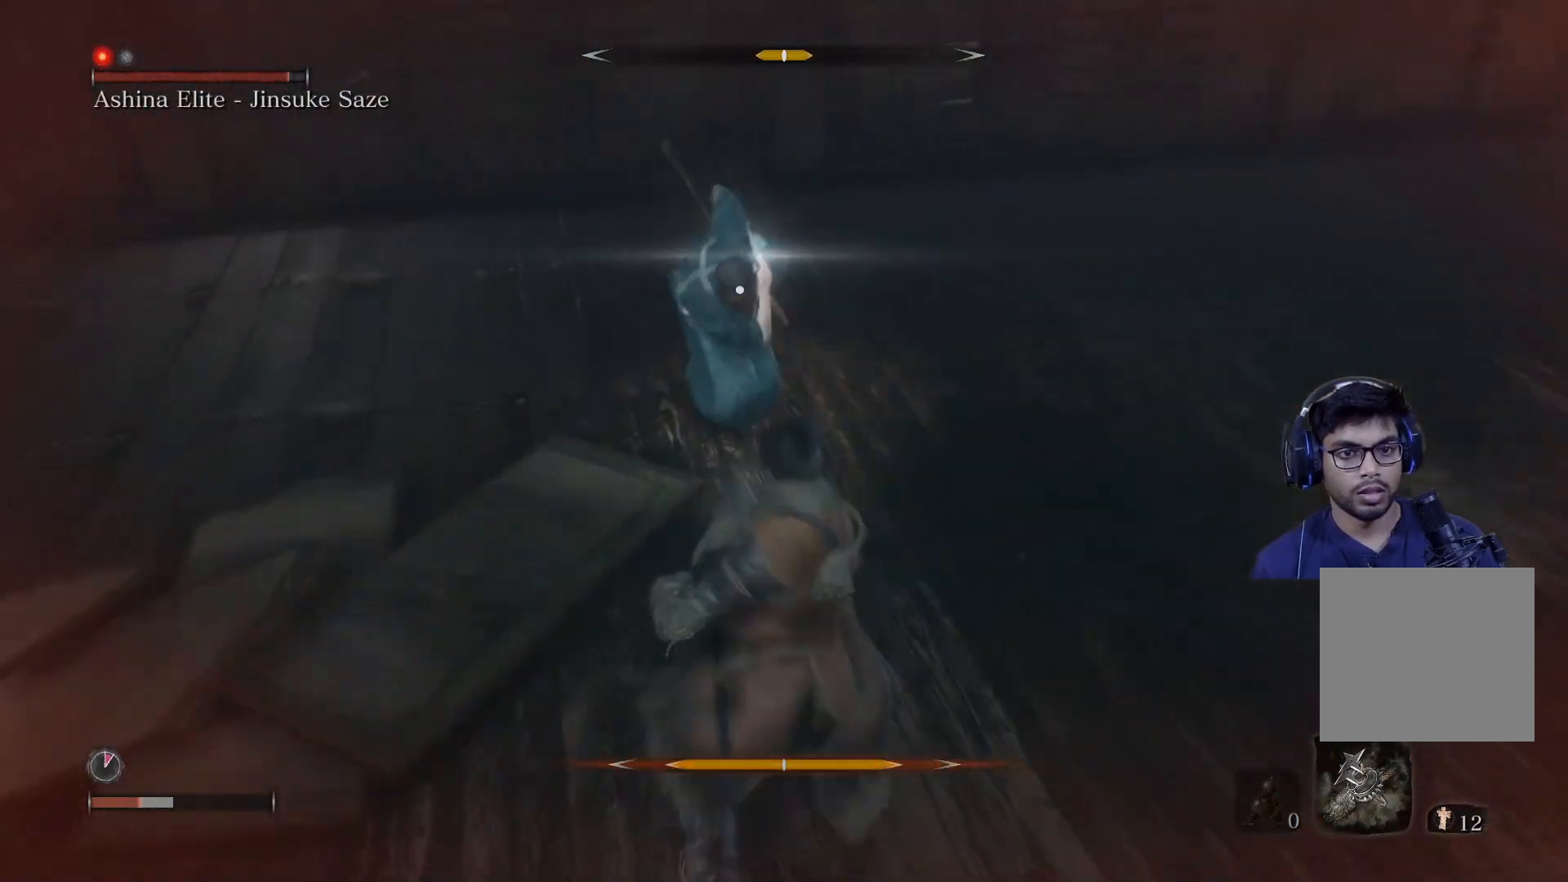
{"buttons": [], "left_stick": "center", "right_stick": "center", "events": [[67, "L1", "up"], [117, "L1", "down"], [200, "L1", "up"], [267, "L1", "down"], [333, "L1", "up"], [383, "L1", "down"], [483, "L1", "up"]]}
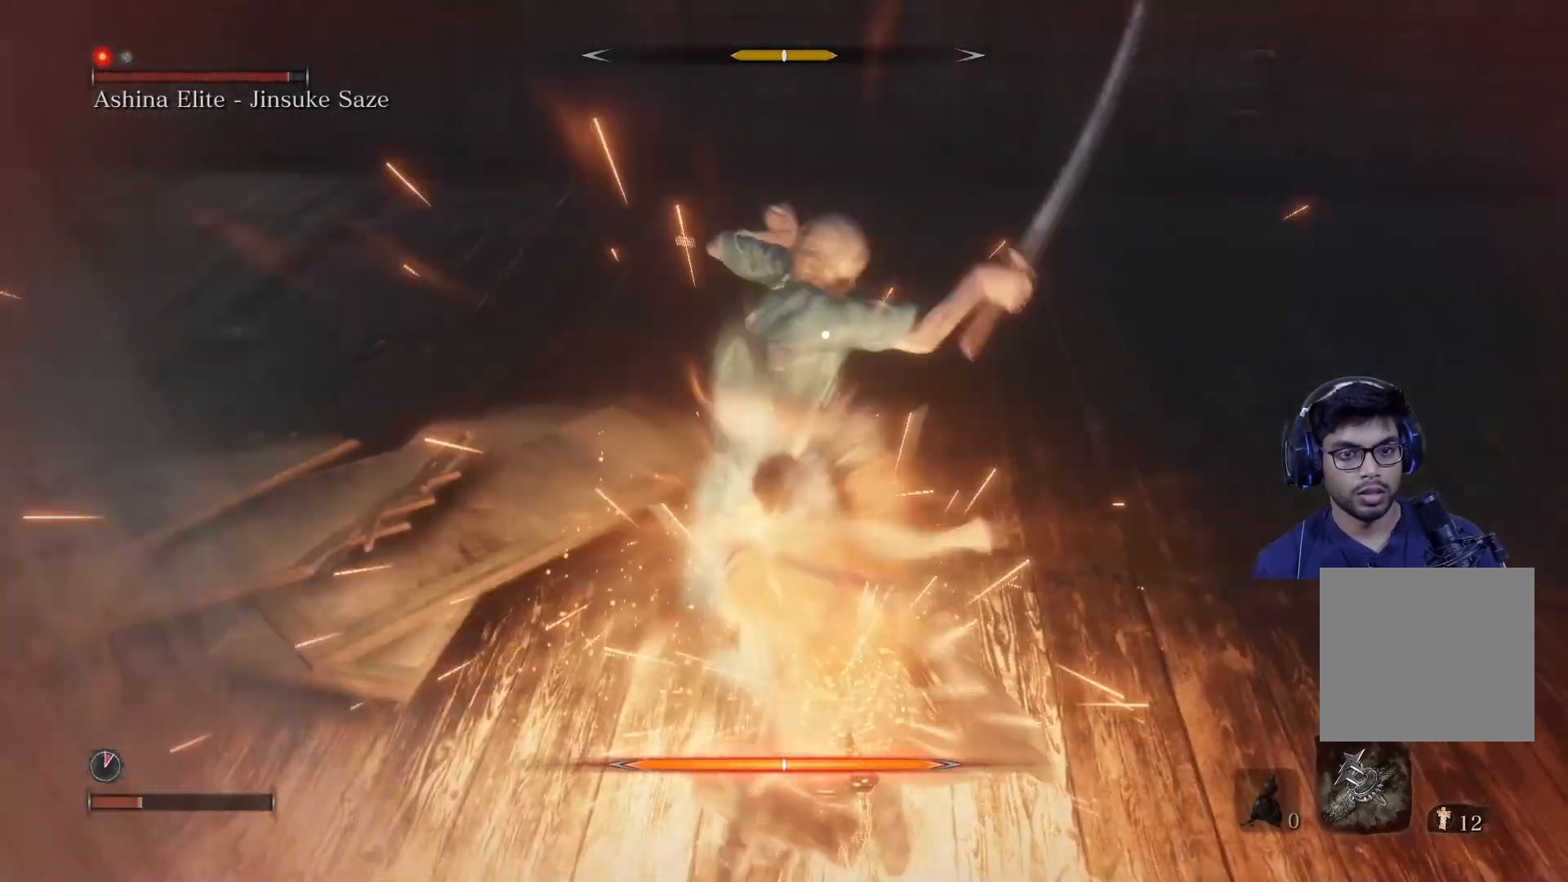
{"buttons": ["L1"], "left_stick": "center", "right_stick": "center", "events": [[483, "L1", "down"]]}
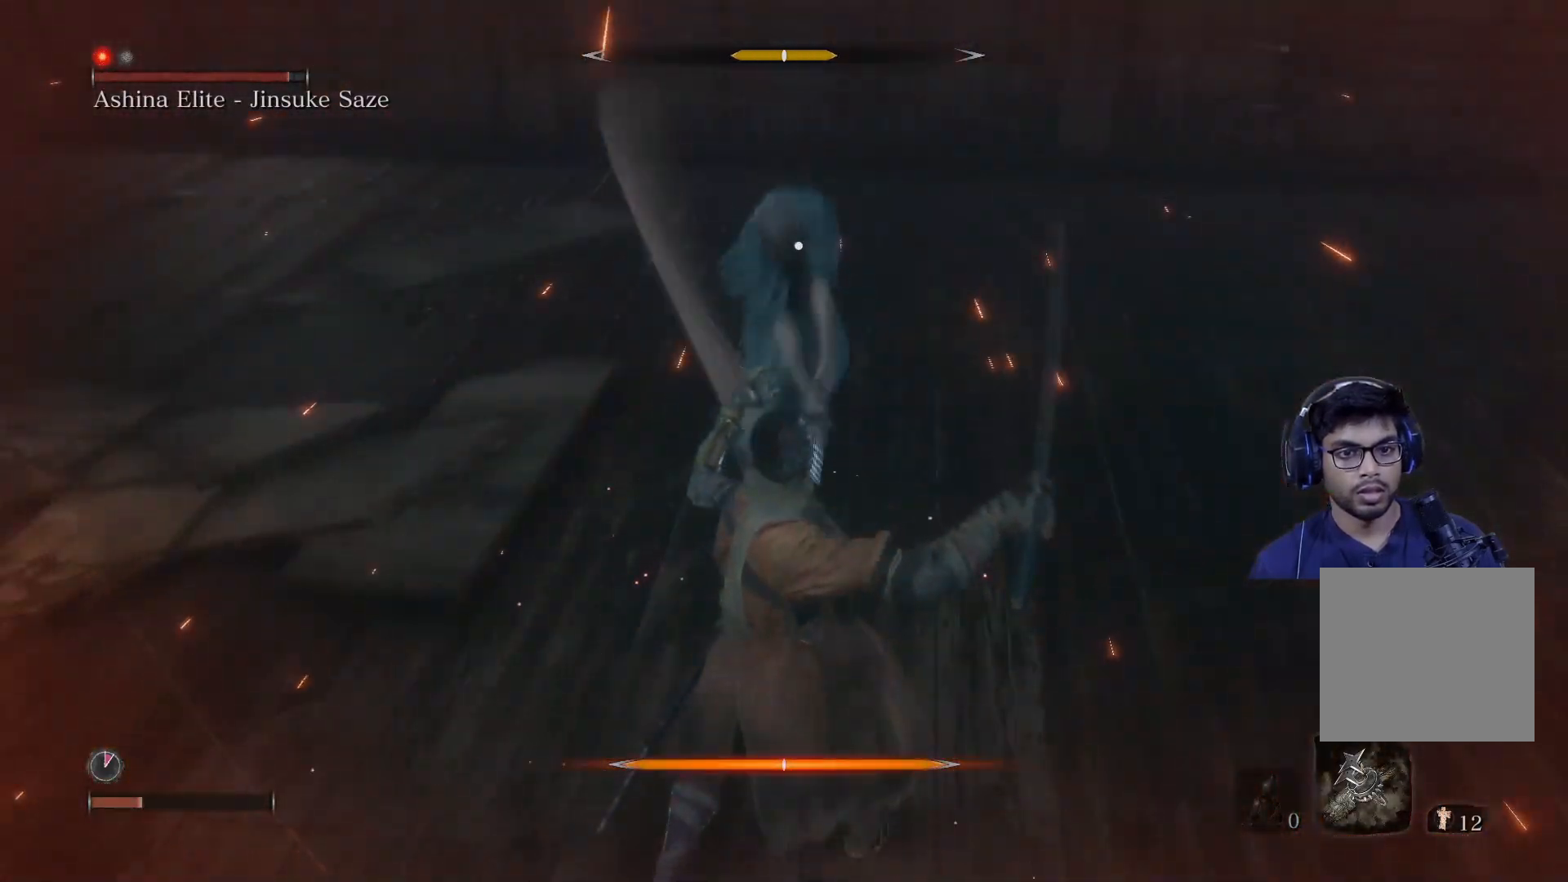
{"buttons": [], "left_stick": "center", "right_stick": "center", "events": [[133, "L1", "up"]]}
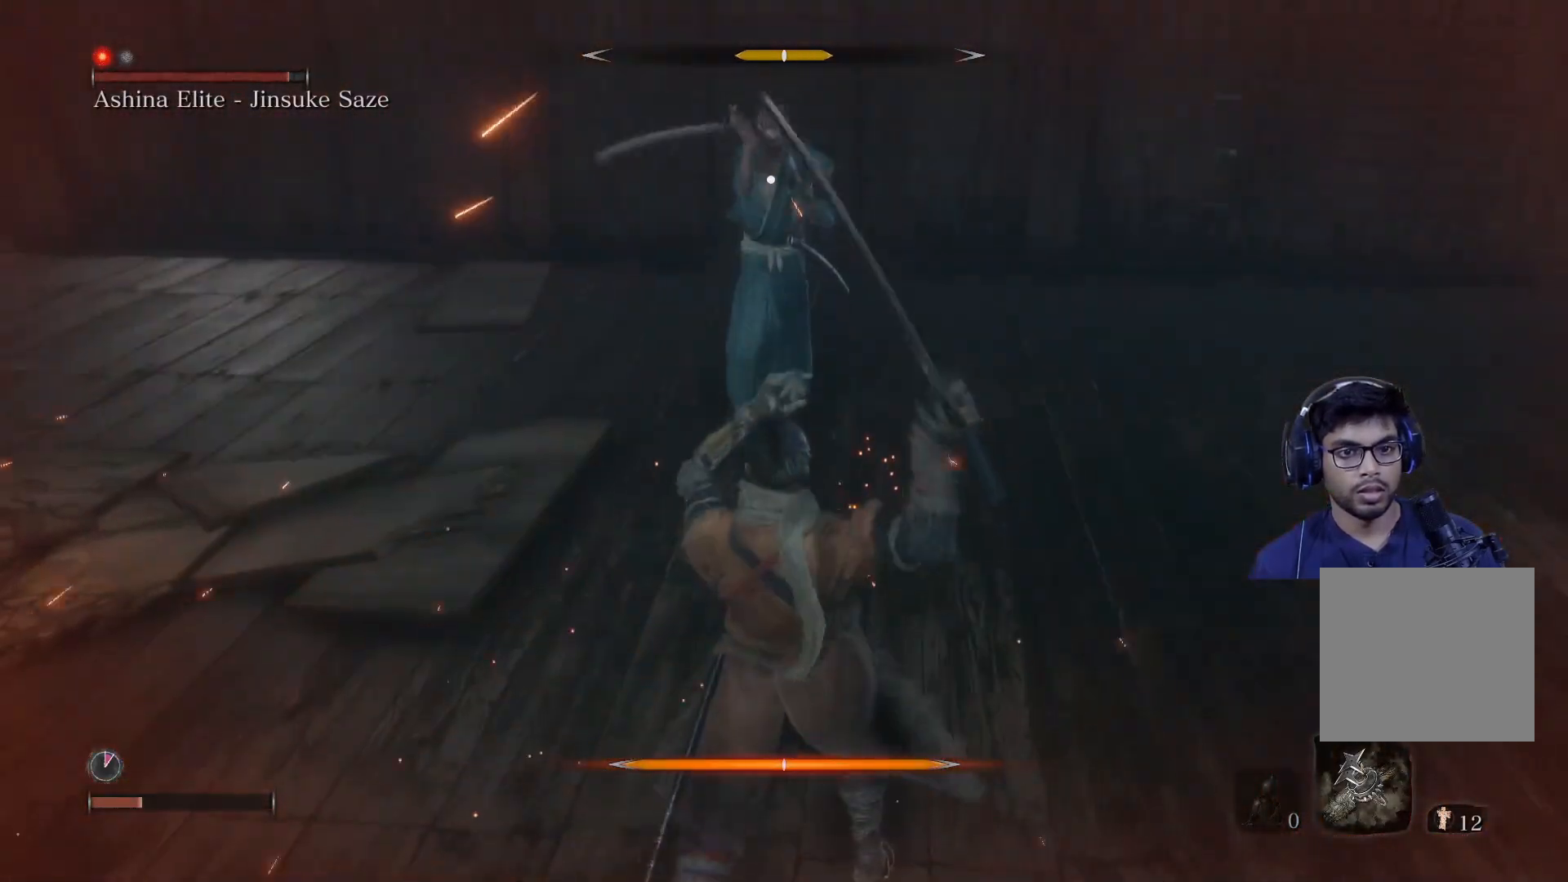
{"buttons": ["L1"], "left_stick": "center", "right_stick": "center", "events": [[233, "L1", "down"], [400, "L1", "up"], [500, "L1", "down"]]}
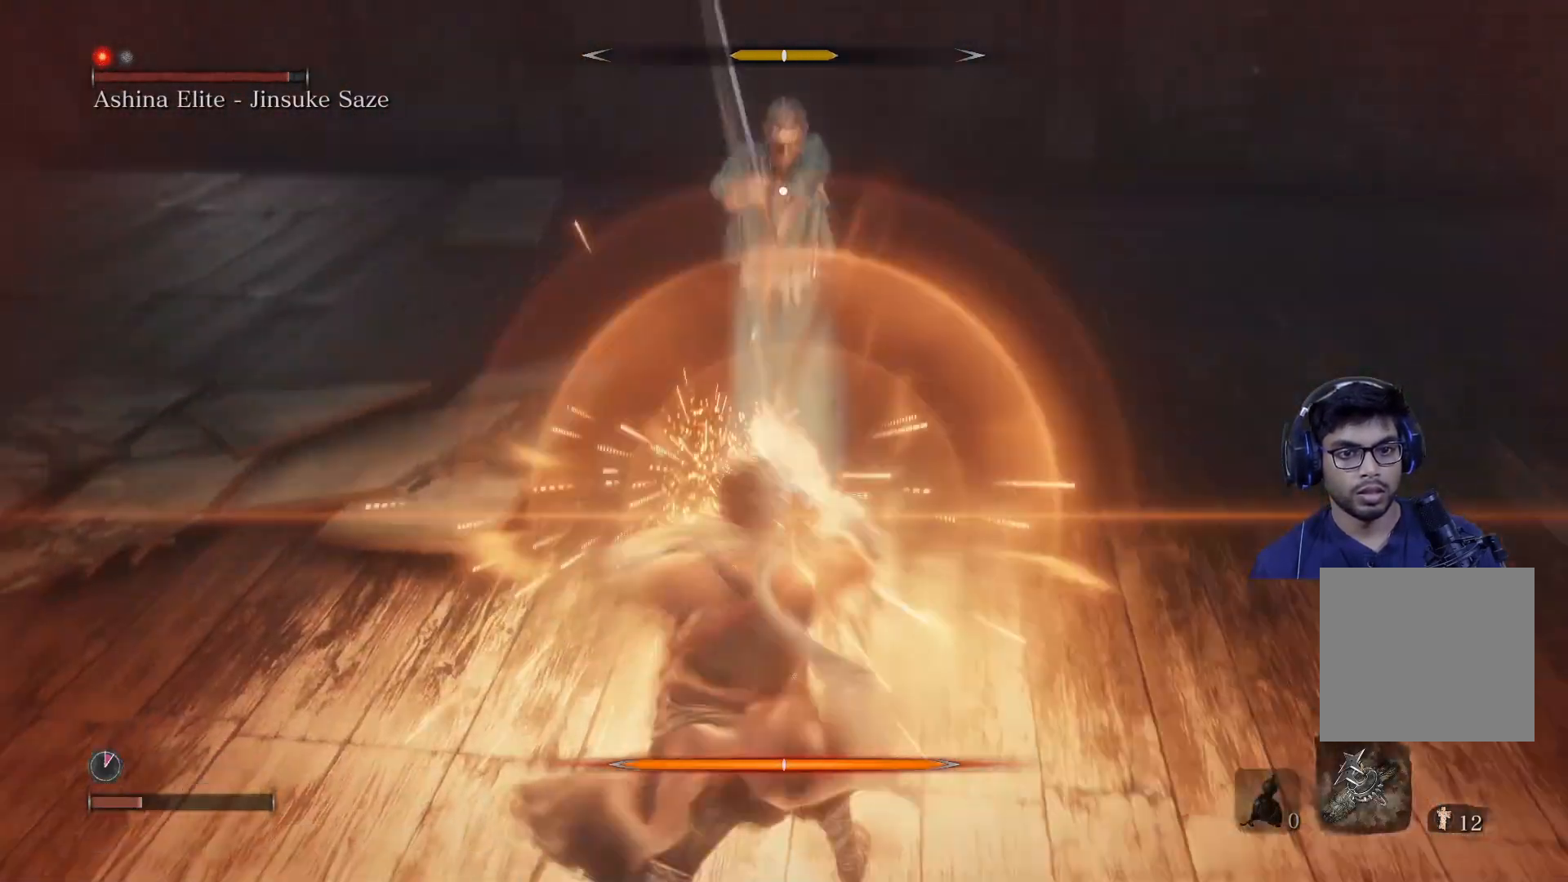
{"buttons": [], "left_stick": "center", "right_stick": "center", "events": [[50, "L1", "up"], [117, "L1", "down"], [183, "L1", "up"], [317, "L1", "down"], [467, "L1", "up"]]}
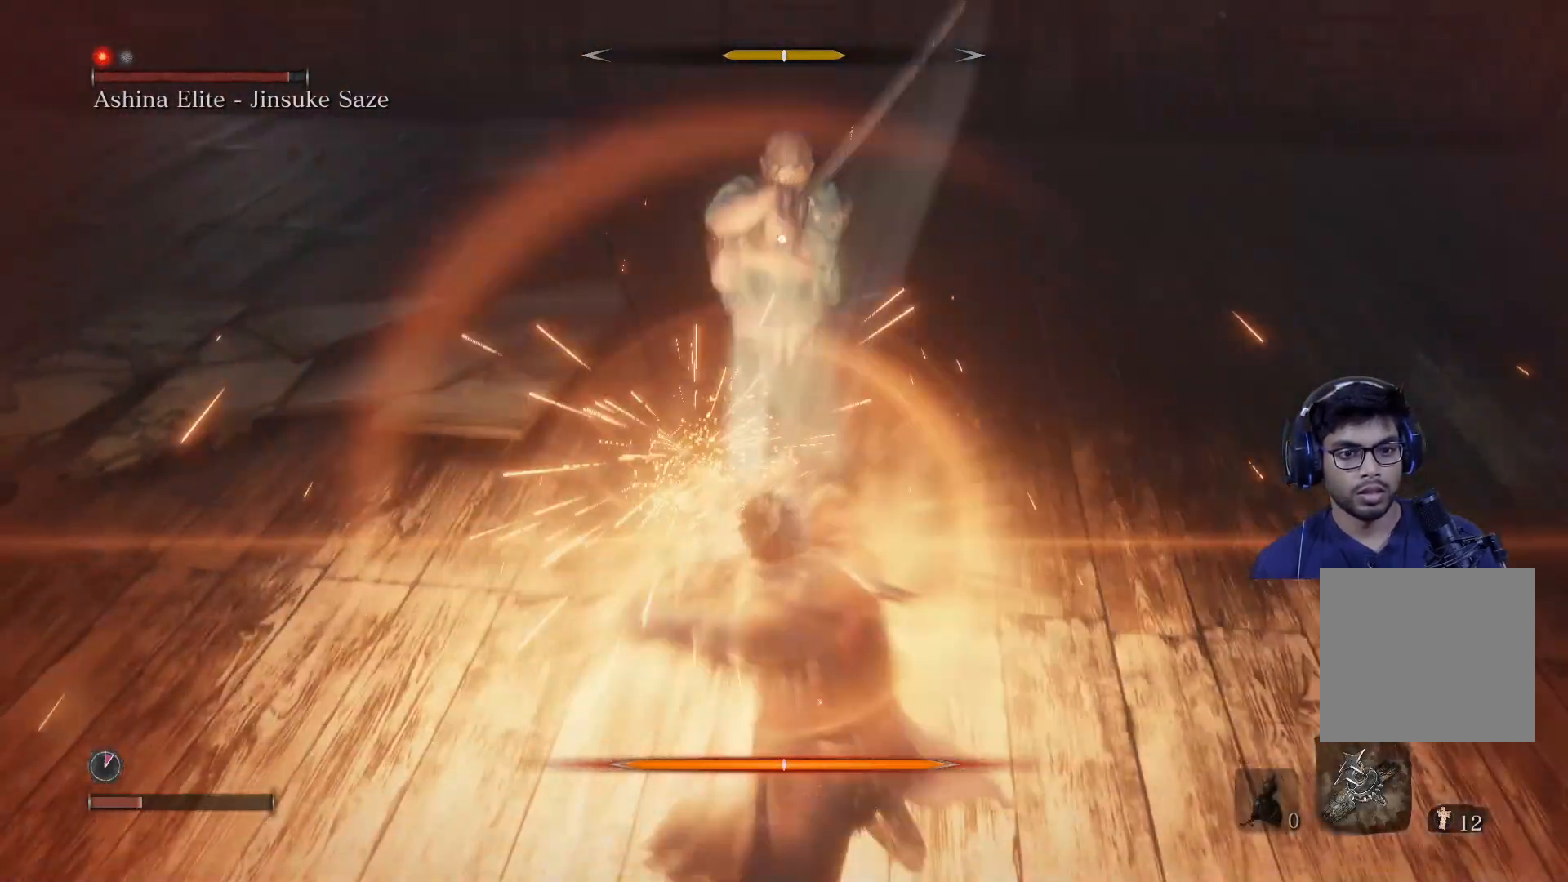
{"buttons": ["L1"], "left_stick": "center", "right_stick": "center", "events": [[217, "L1", "down"], [367, "L1", "up"], [433, "L1", "down"]]}
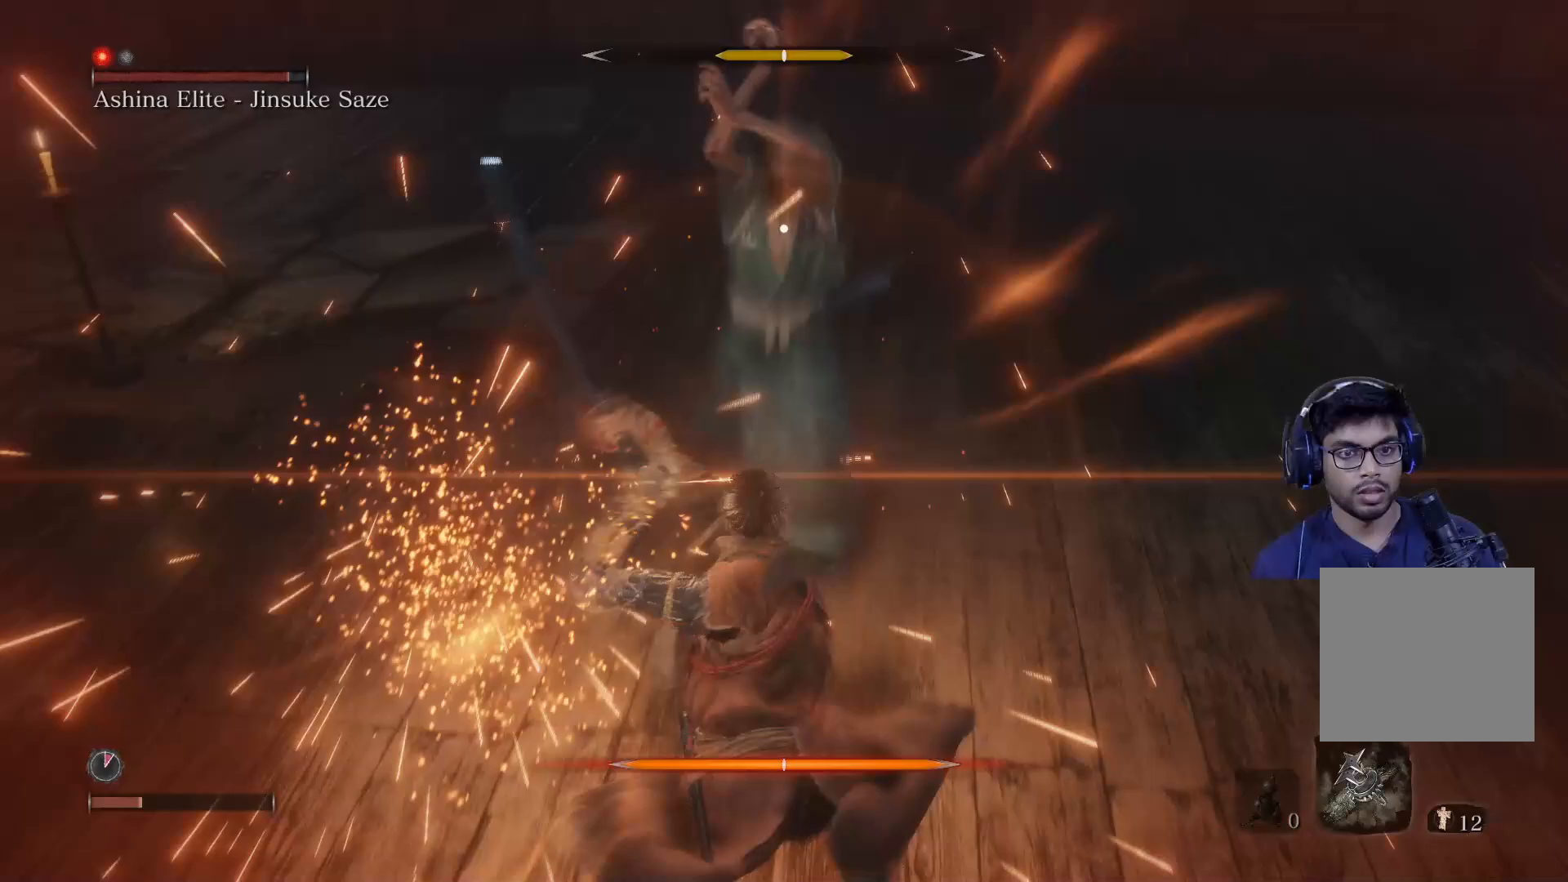
{"buttons": [], "left_stick": "center", "right_stick": "center", "events": [[33, "L1", "up"], [250, "L1", "down"], [400, "L1", "up"]]}
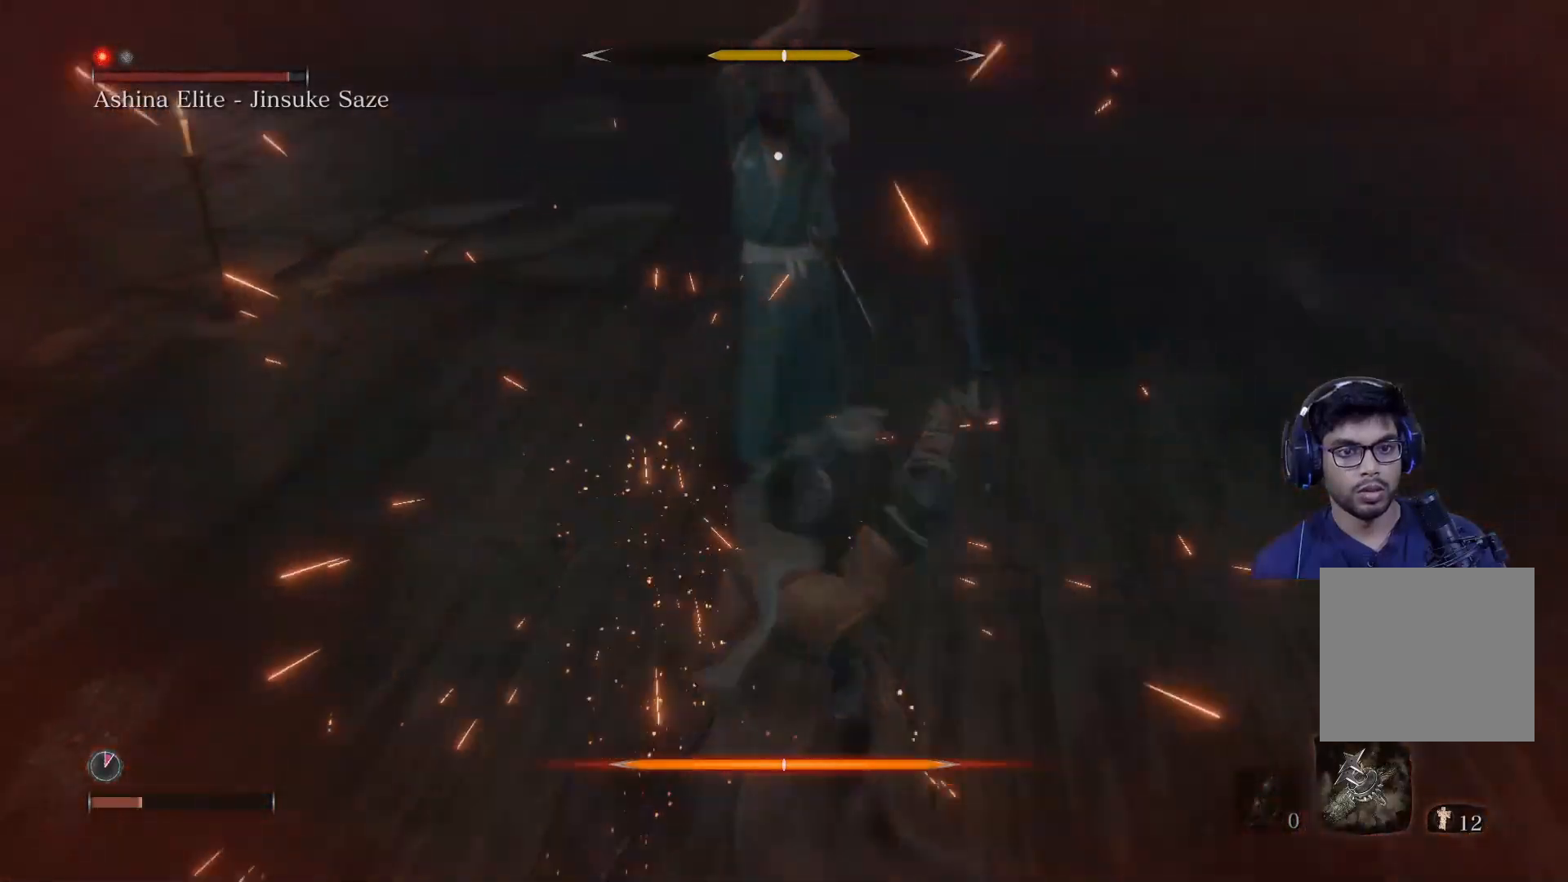
{"buttons": ["L1"], "left_stick": "center", "right_stick": "center", "events": [[350, "L1", "down"]]}
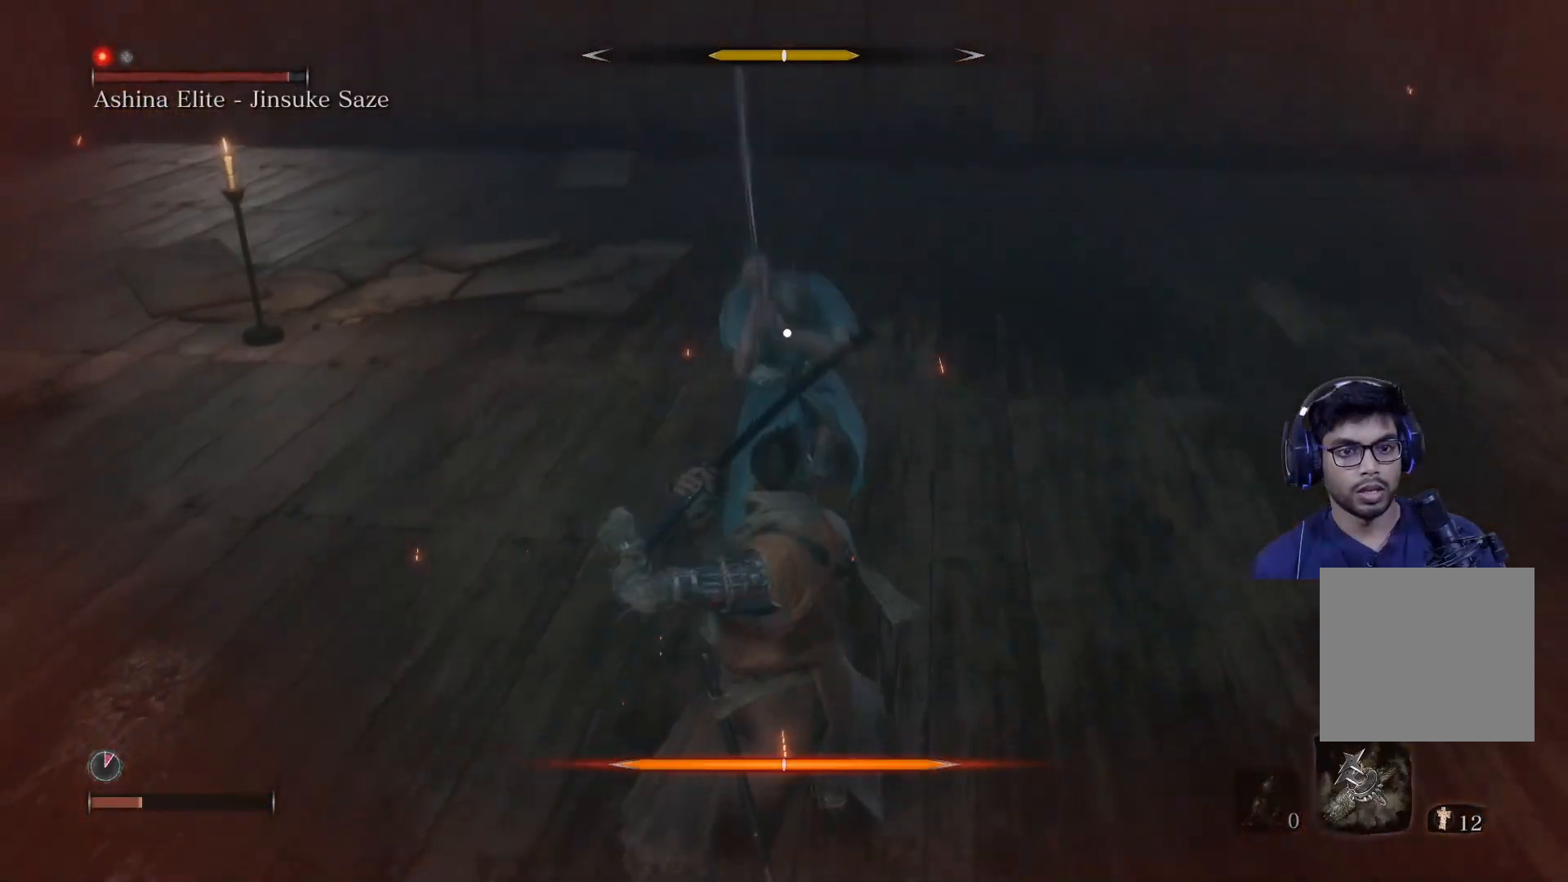
{"buttons": [], "left_stick": "center", "right_stick": "center", "events": [[17, "L1", "up"], [83, "L1", "down"], [167, "L1", "up"]]}
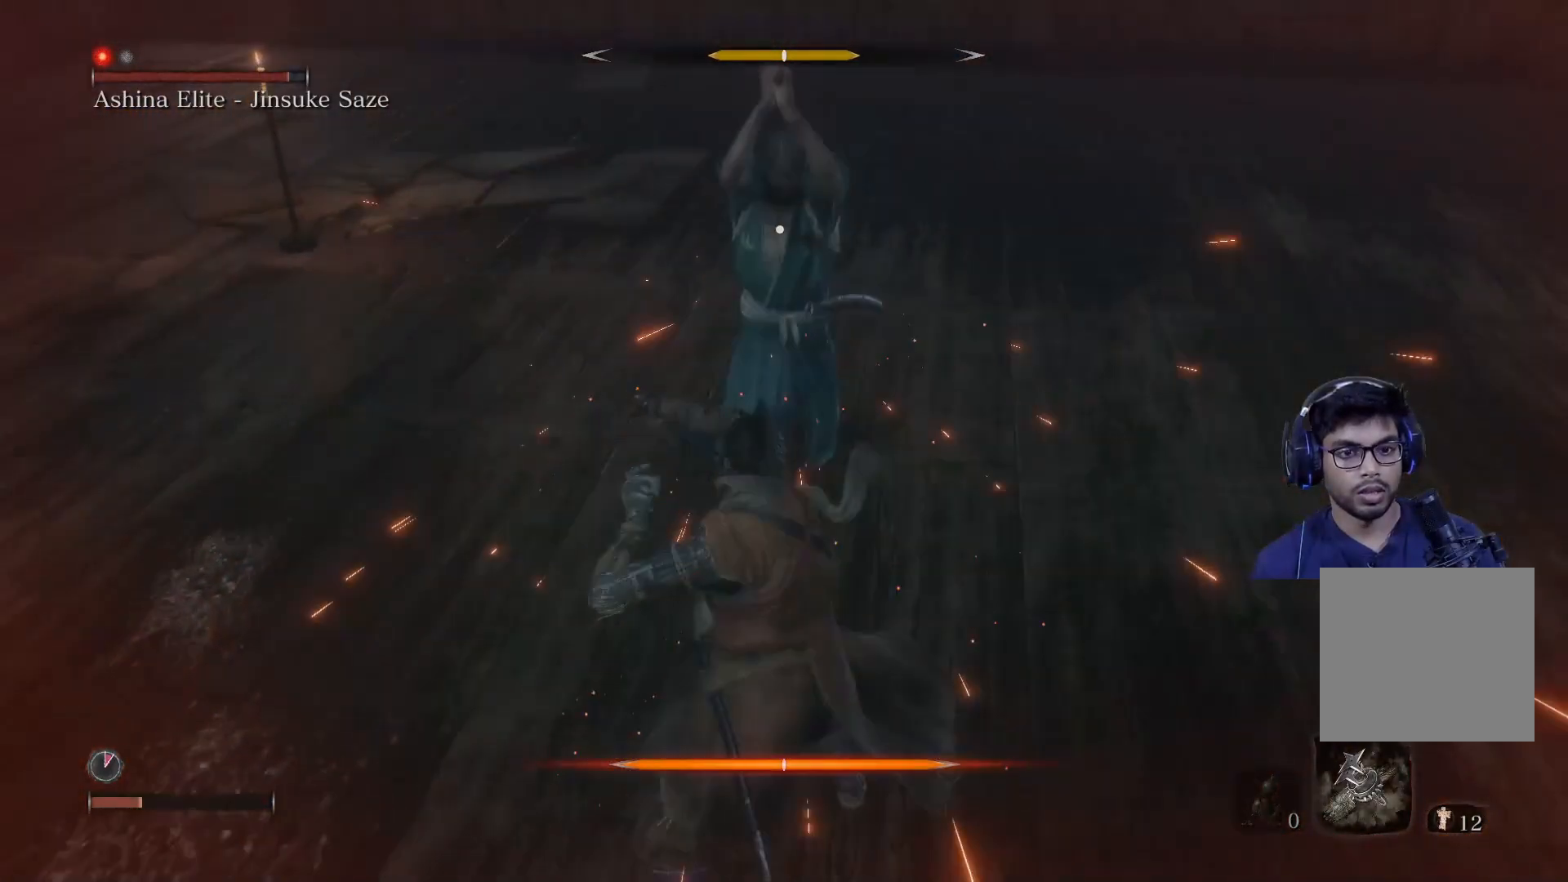
{"buttons": [], "left_stick": "center", "right_stick": "center", "events": [[150, "L1", "down"], [317, "L1", "up"]]}
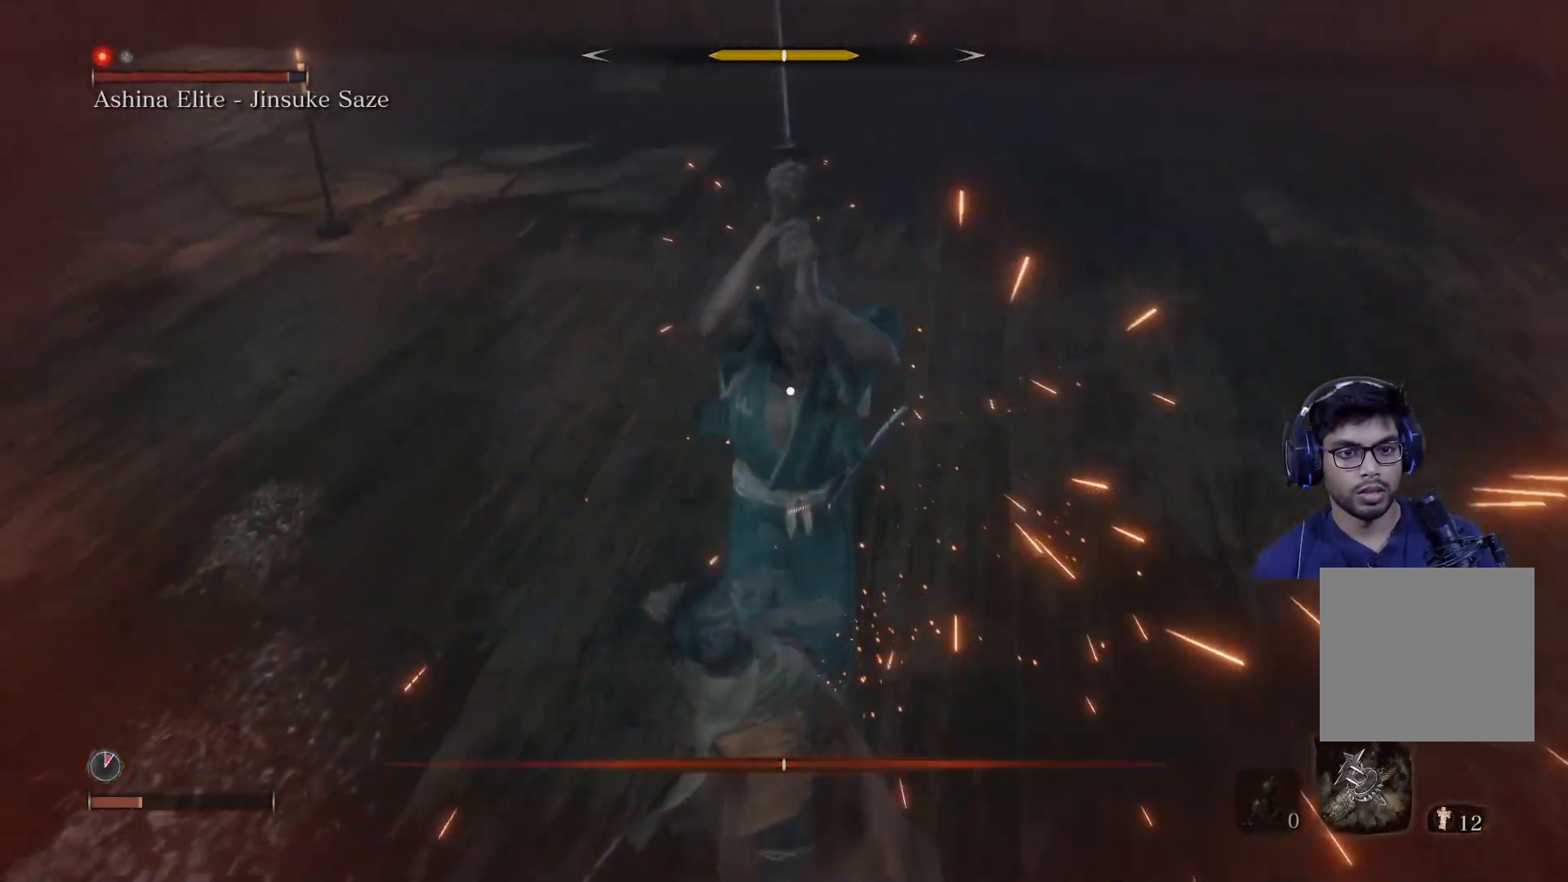
{"buttons": [], "left_stick": "center", "right_stick": "center", "events": [[17, "L1", "down"], [150, "L1", "up"], [200, "L1", "down"], [333, "L1", "up"], [383, "L1", "down"], [500, "L1", "up"]]}
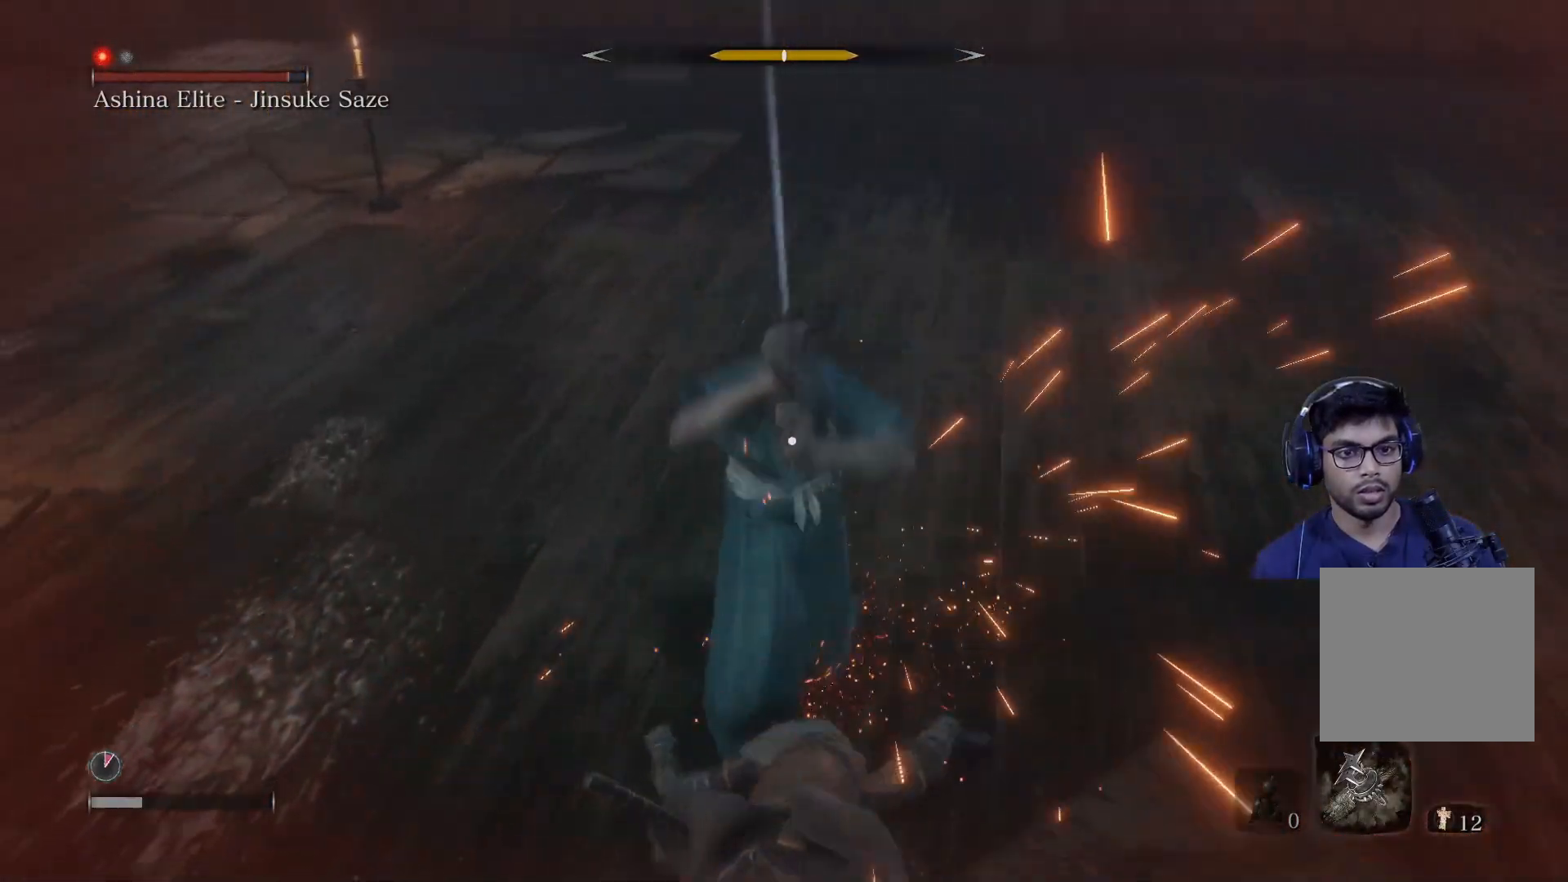
{"buttons": [], "left_stick": "down-right", "right_stick": "center", "events": [[83, "B", "down"], [167, "left_stick", "down-right"], [217, "B", "up"], [283, "B", "down"], [350, "B", "up"], [400, "B", "down"], [483, "B", "up"]]}
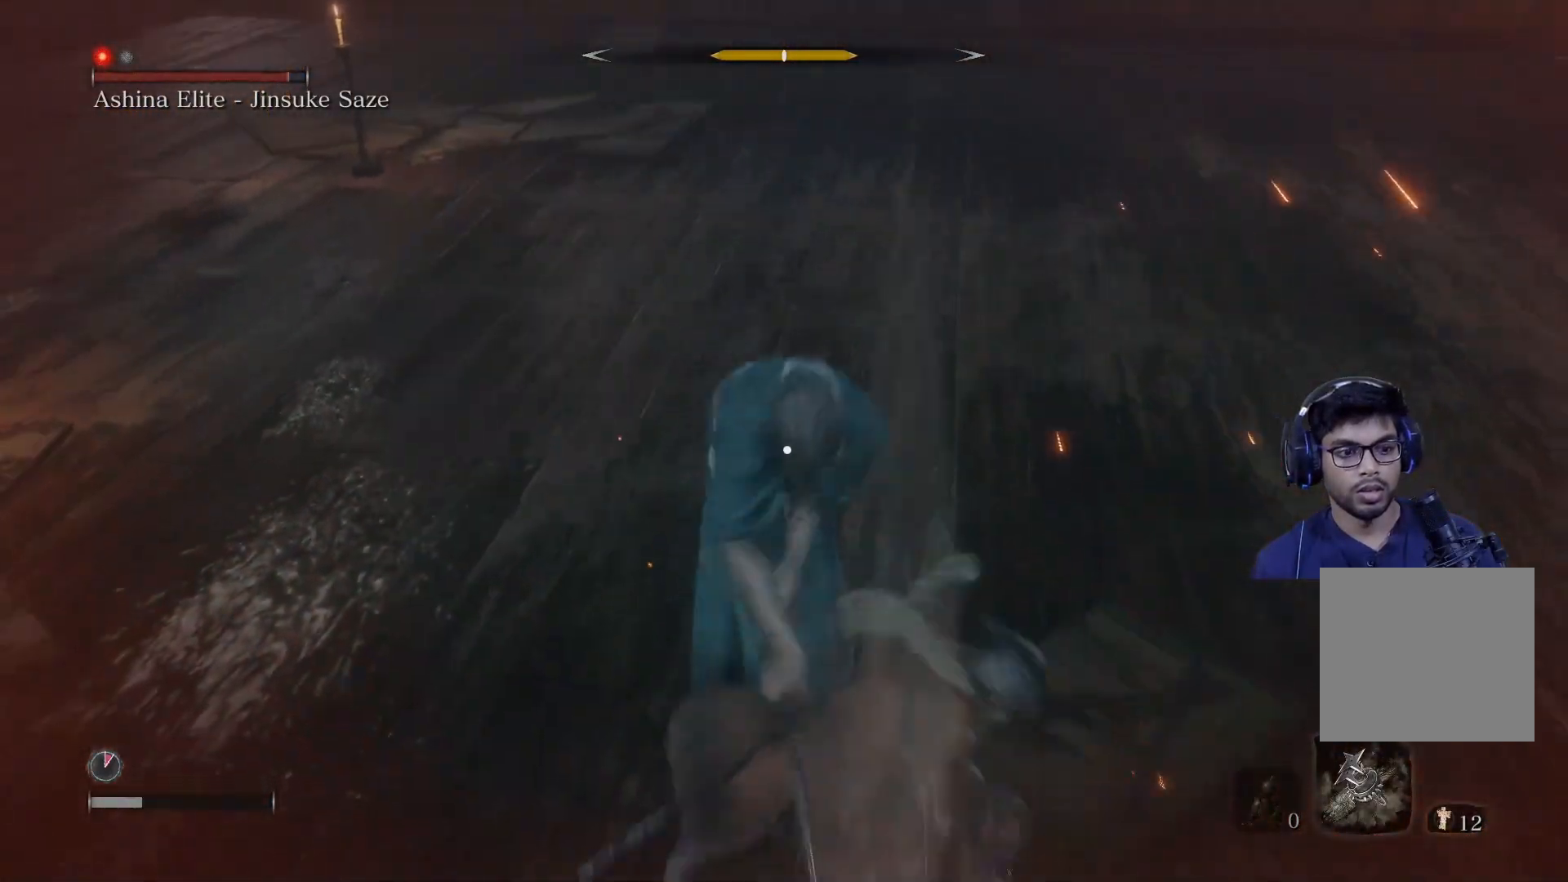
{"buttons": [], "left_stick": "down", "right_stick": "center", "events": [[17, "B", "down"], [83, "B", "up"], [183, "B", "down"], [200, "B", "up"], [250, "B", "down"], [300, "left_stick", "down"], [333, "B", "up"], [417, "B", "down"], [450, "B", "up"]]}